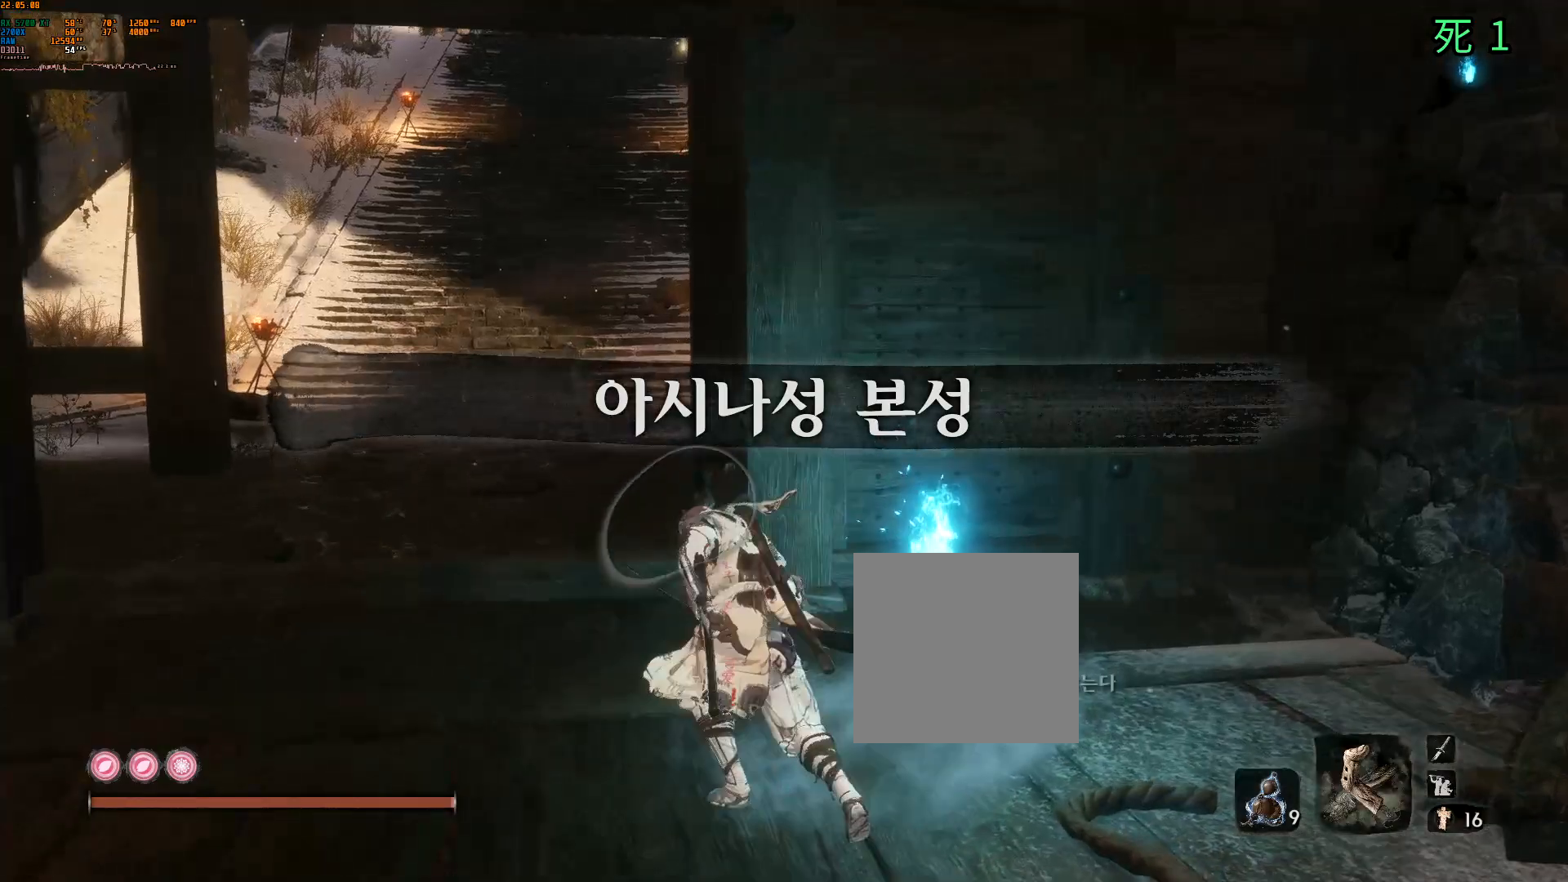
Gameplay with a controller (Xbox layout); each line is a JSON object with the inputs held at the frame after it. "events" lists button and stick changes between this image and that frame as [ms after this image, input, new state], when the widget could be followed in between. Not read: DPAD_DOWN DPAD_LEFT DPAD_RIGHT DPAD_UP L3 R3 other_buttons right_stick.
{"buttons": [], "left_stick": "up", "events": []}
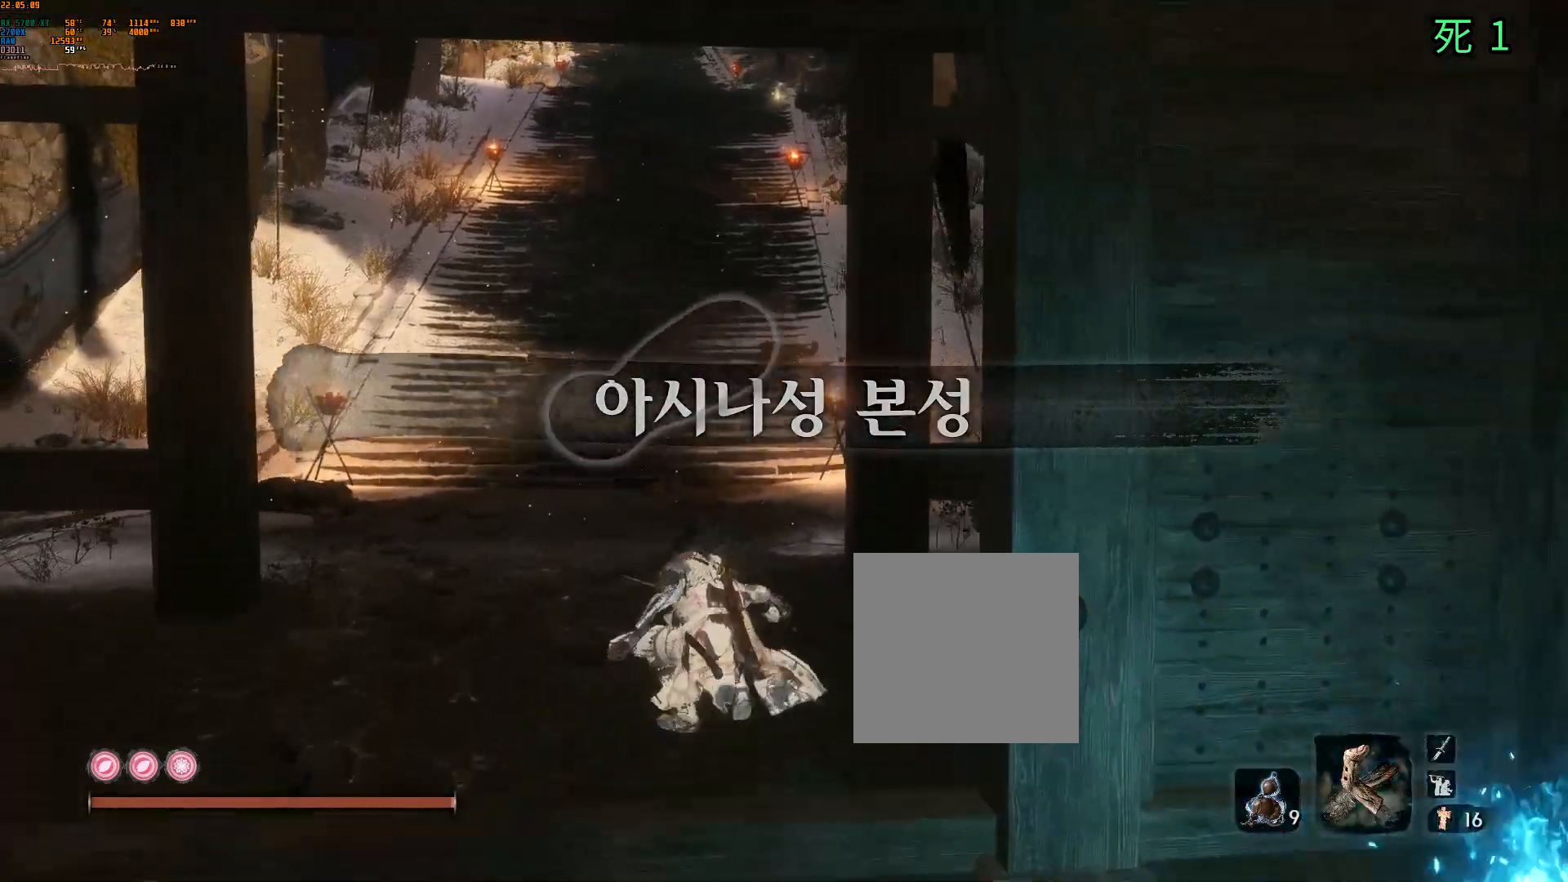
{"buttons": [], "left_stick": "up", "events": []}
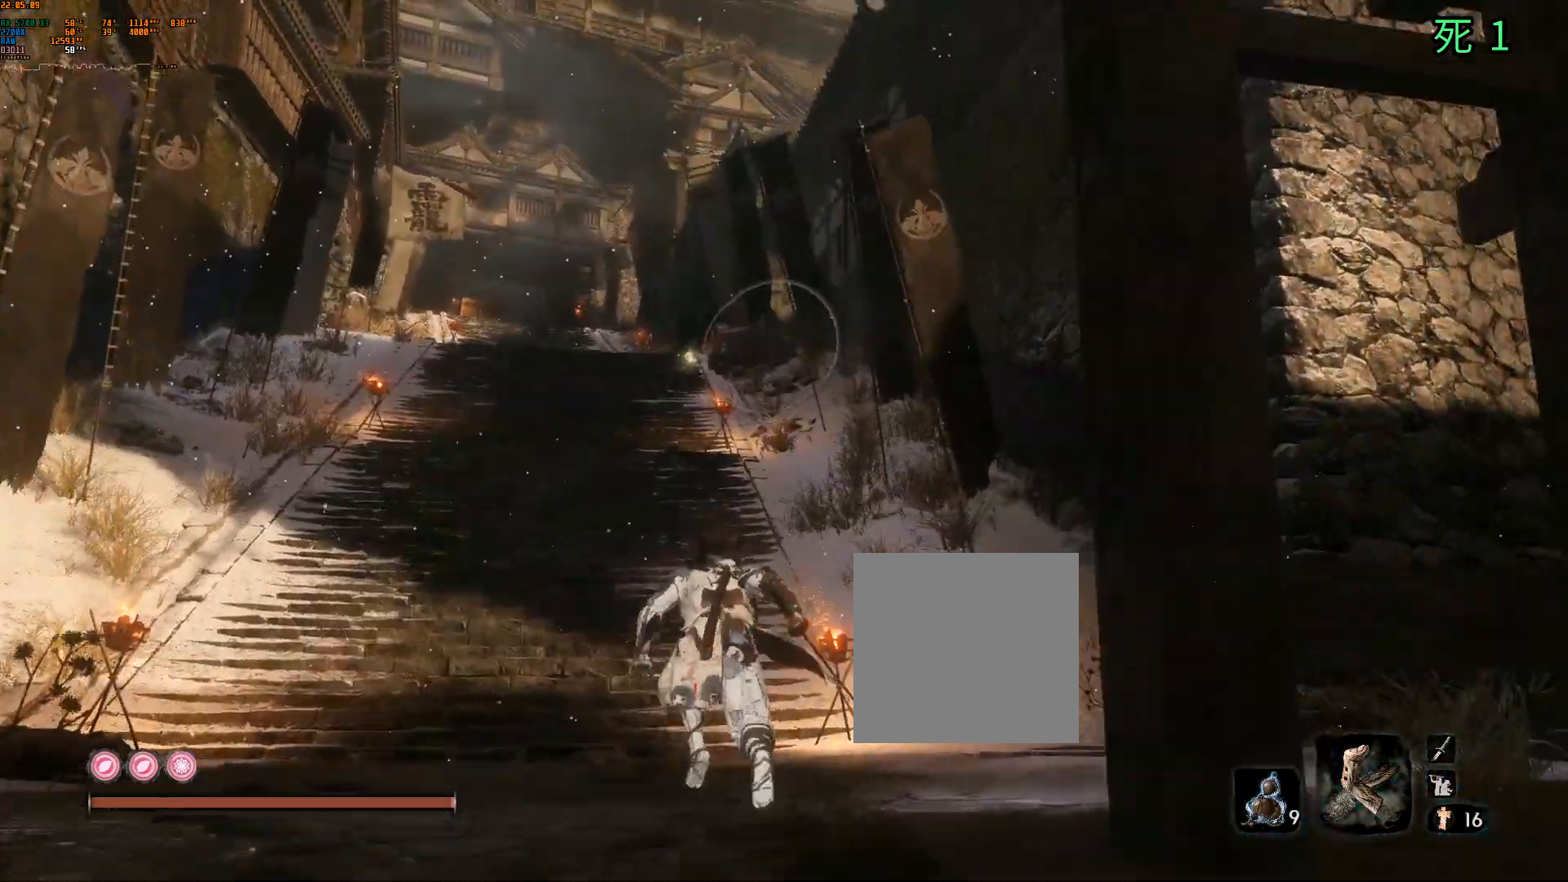
{"buttons": [], "left_stick": "up", "events": []}
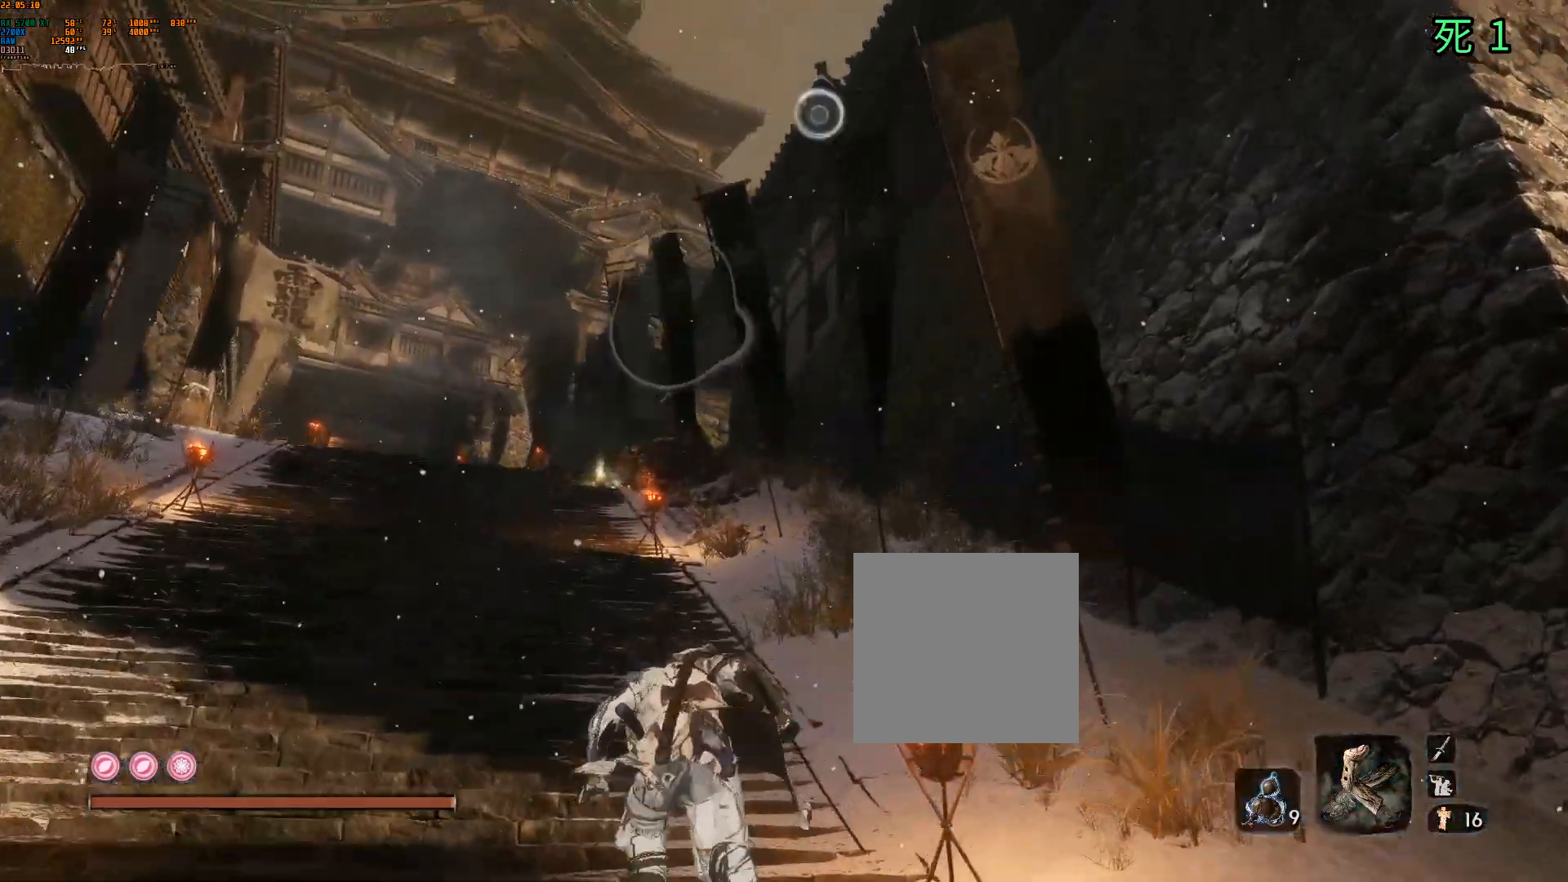
{"buttons": [], "left_stick": "up", "events": []}
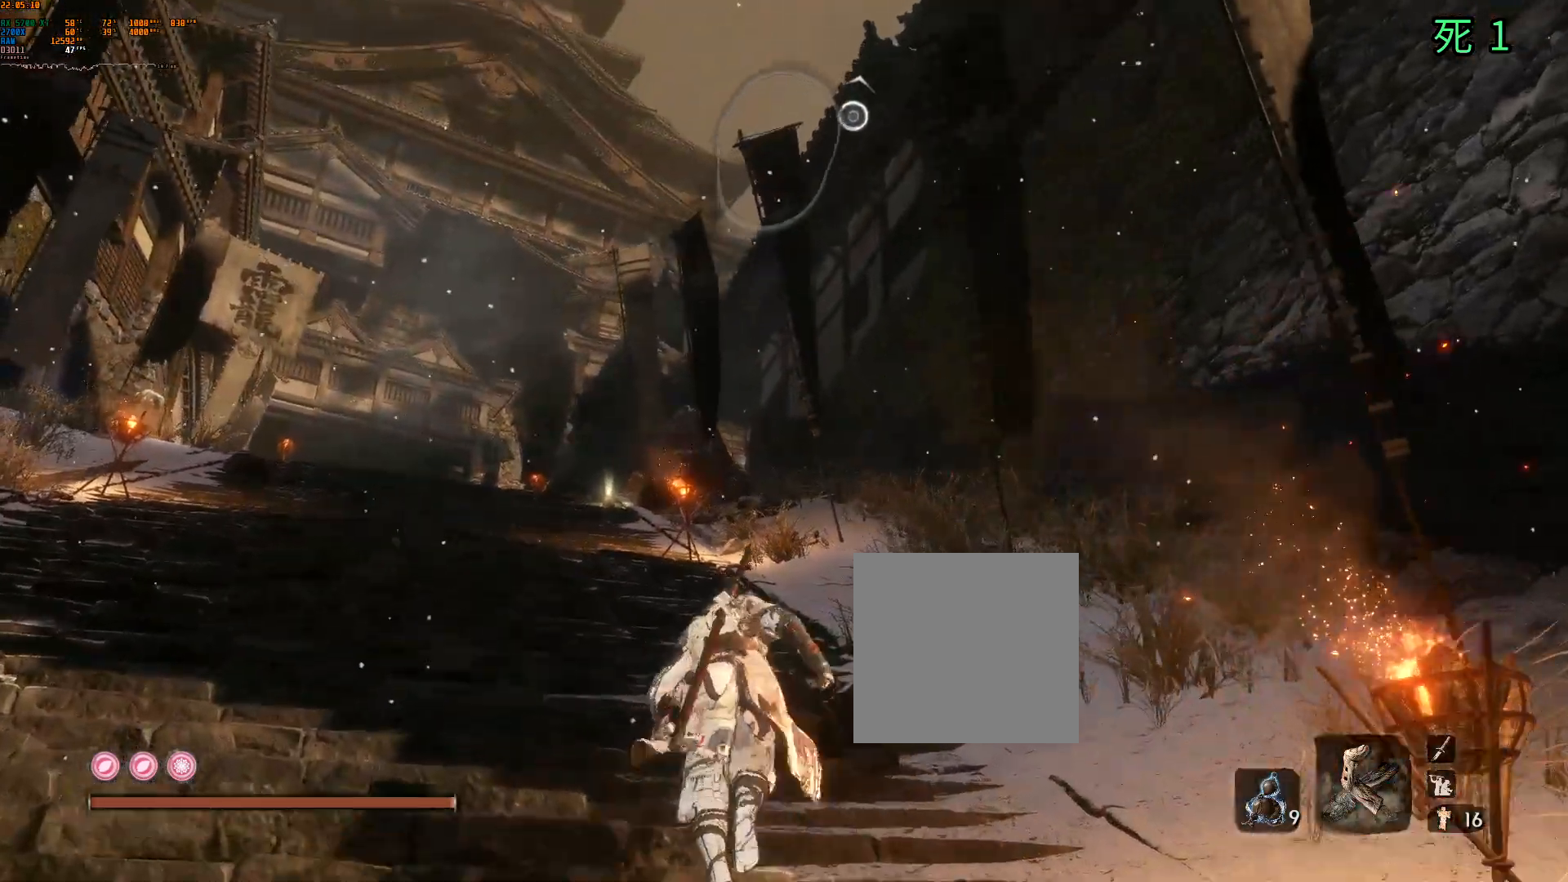
{"buttons": [], "left_stick": "up", "events": []}
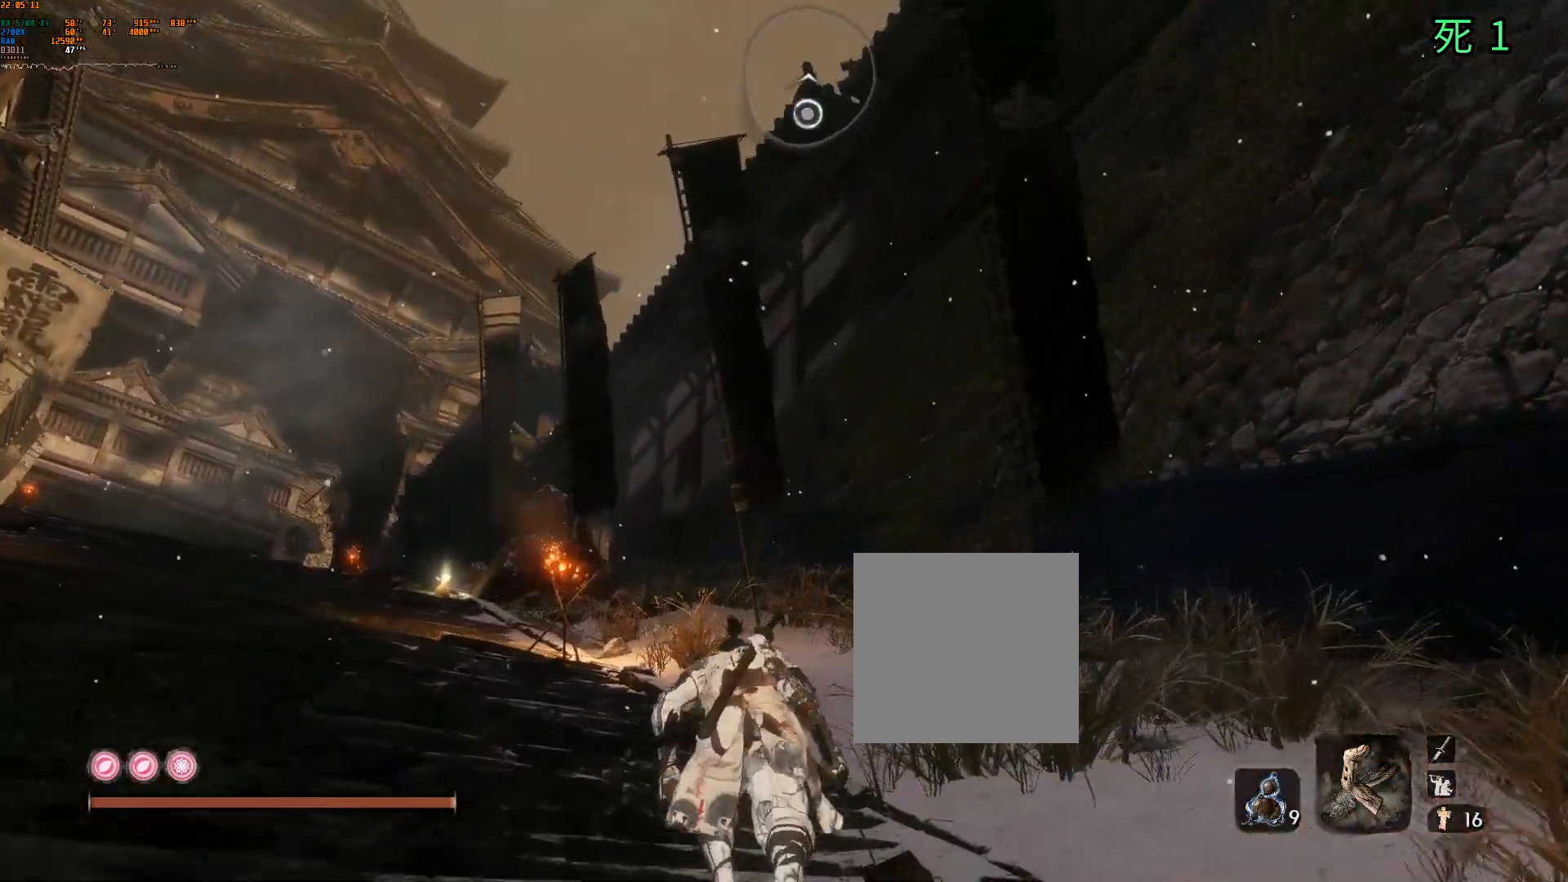
{"buttons": [], "left_stick": "up", "events": [[400, "A", "down"], [483, "A", "up"]]}
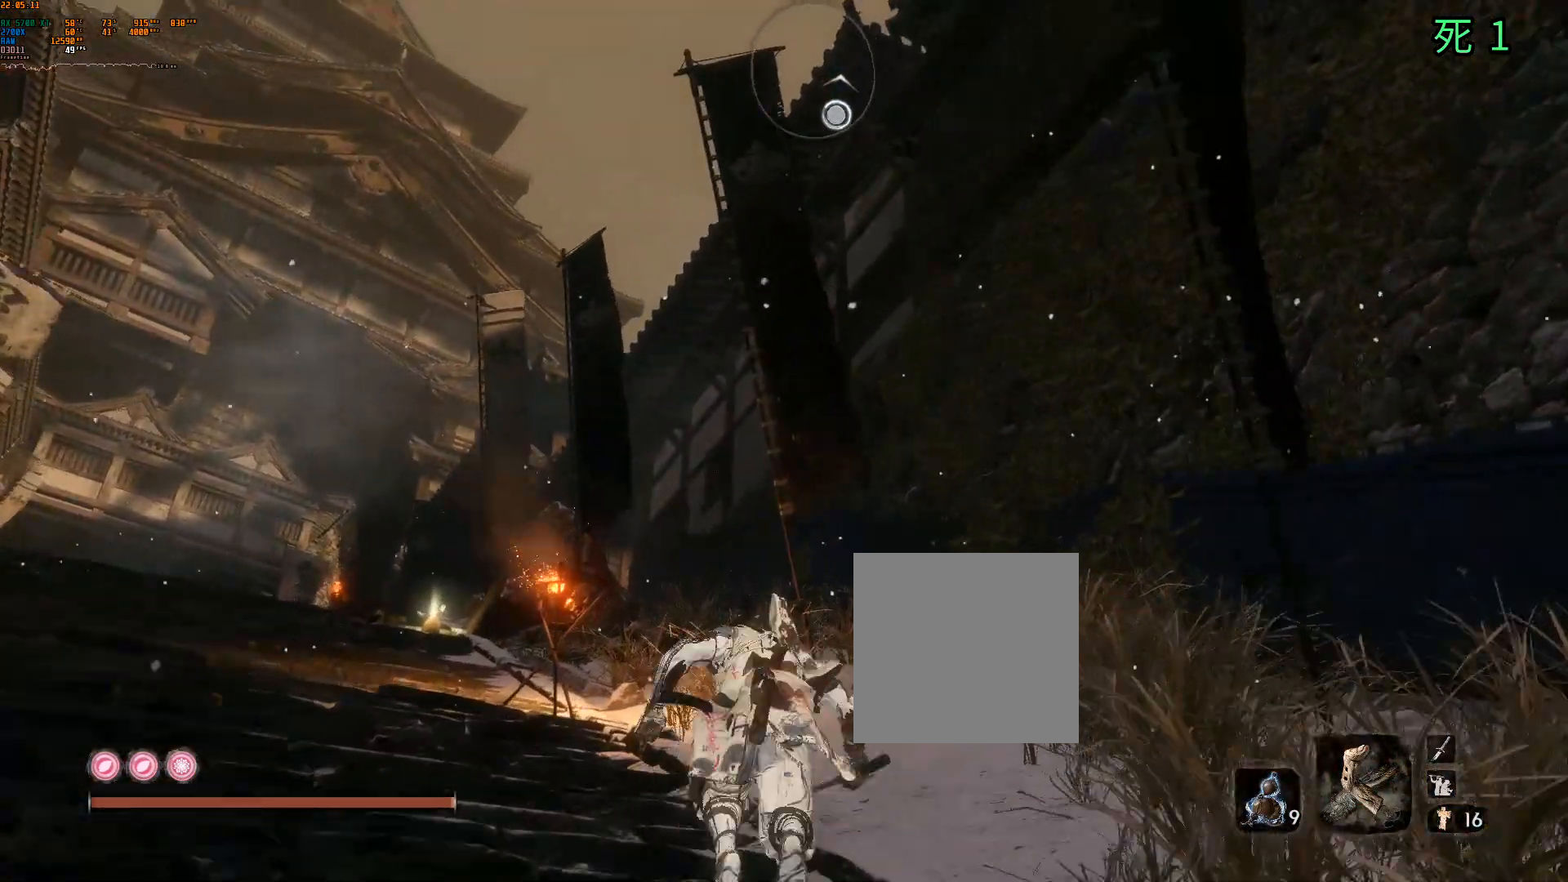
{"buttons": ["L1"], "left_stick": "center", "events": [[67, "left_stick", "center"], [400, "L1", "down"]]}
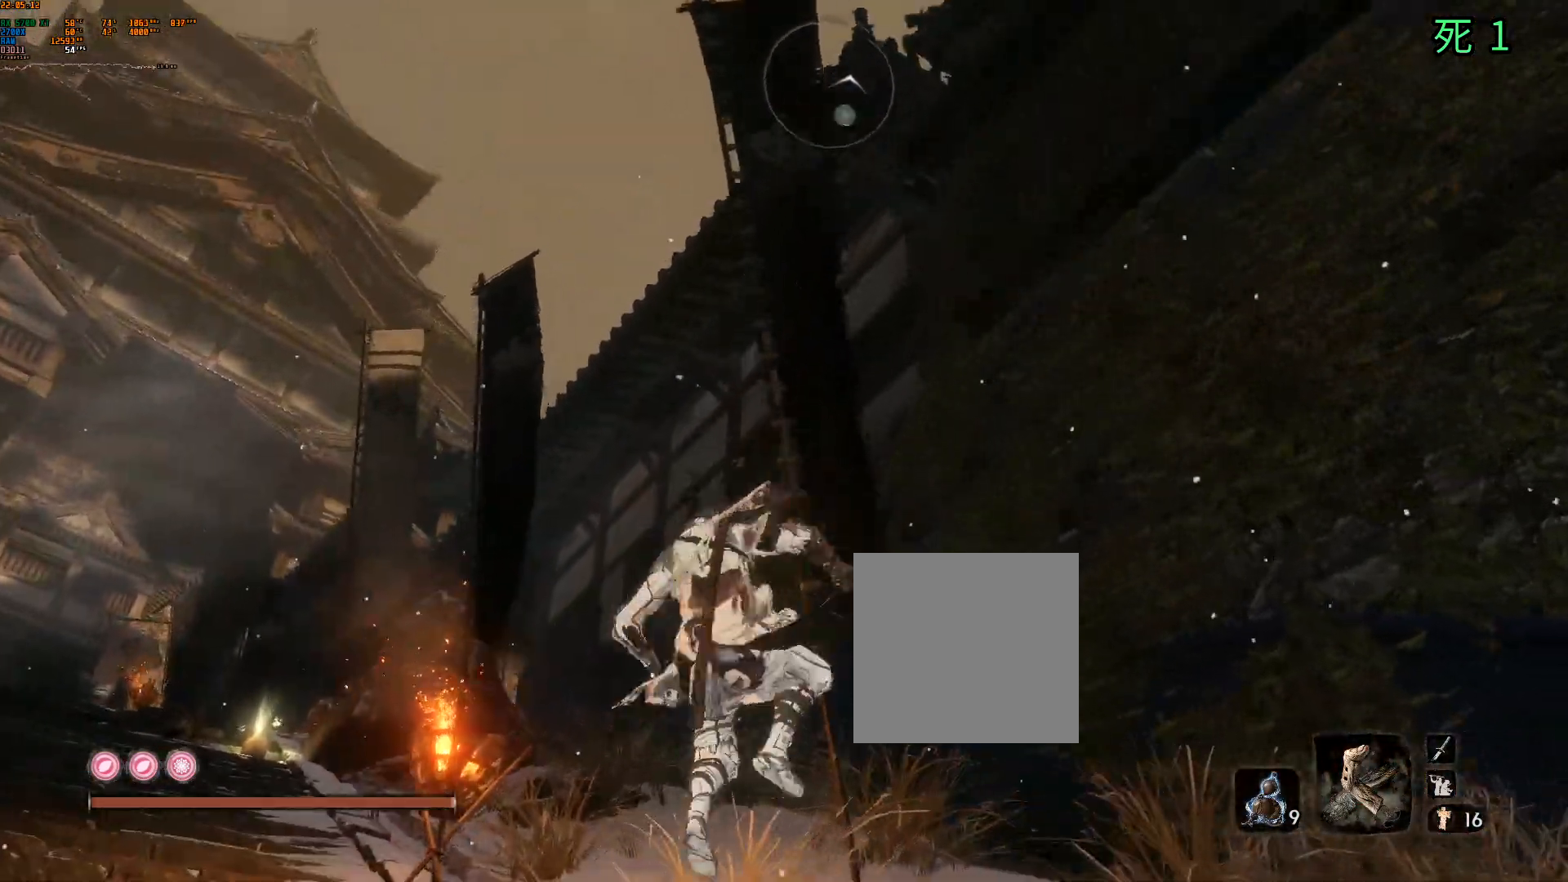
{"buttons": [], "left_stick": "center", "events": [[17, "L1", "up"]]}
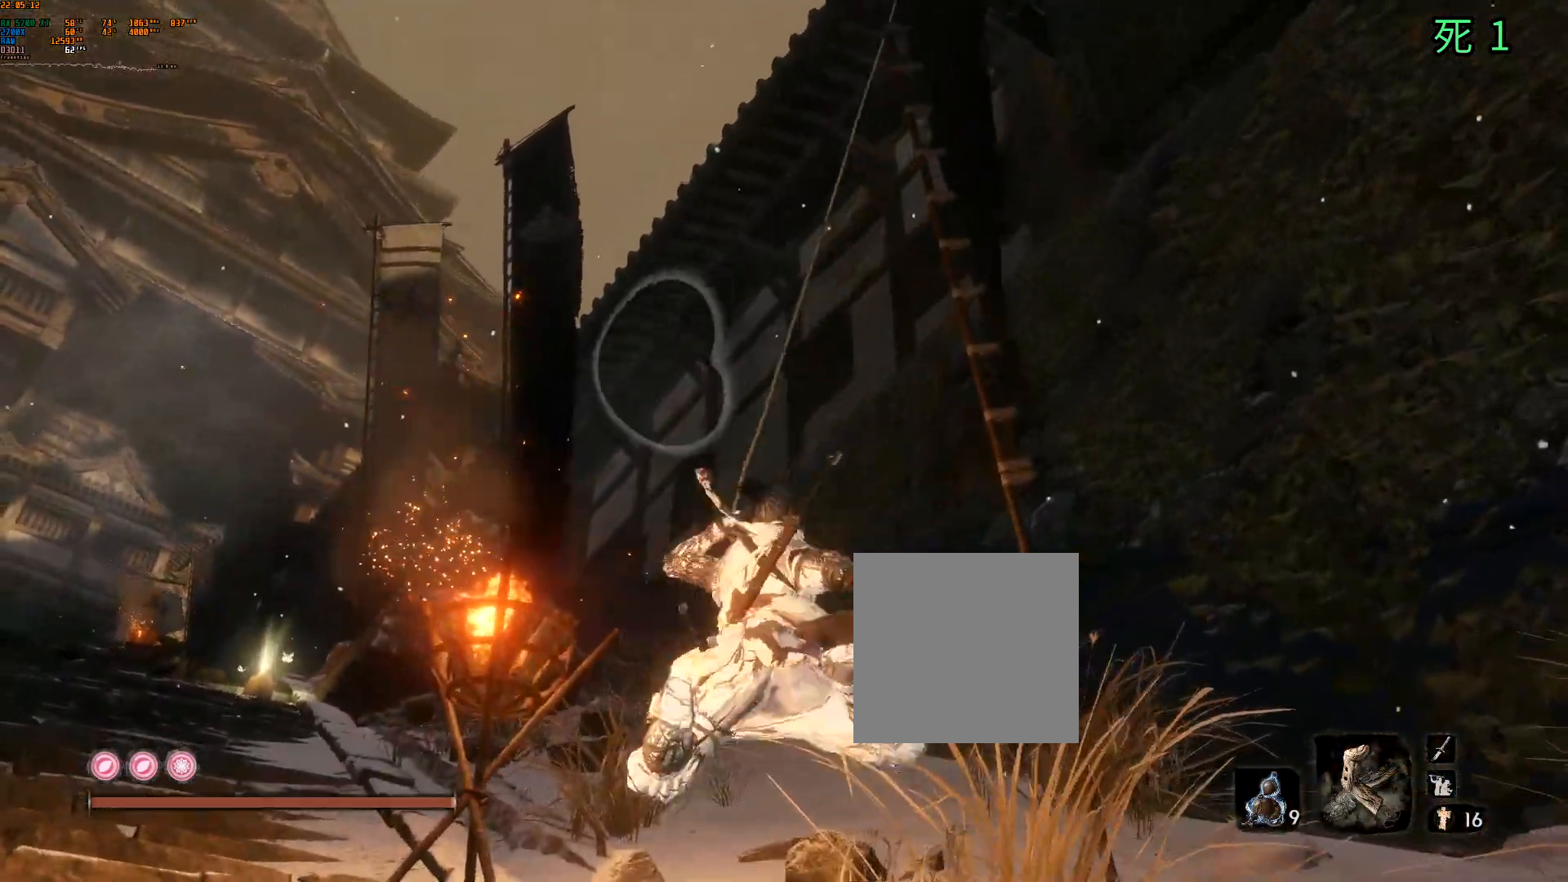
{"buttons": [], "left_stick": "center", "events": []}
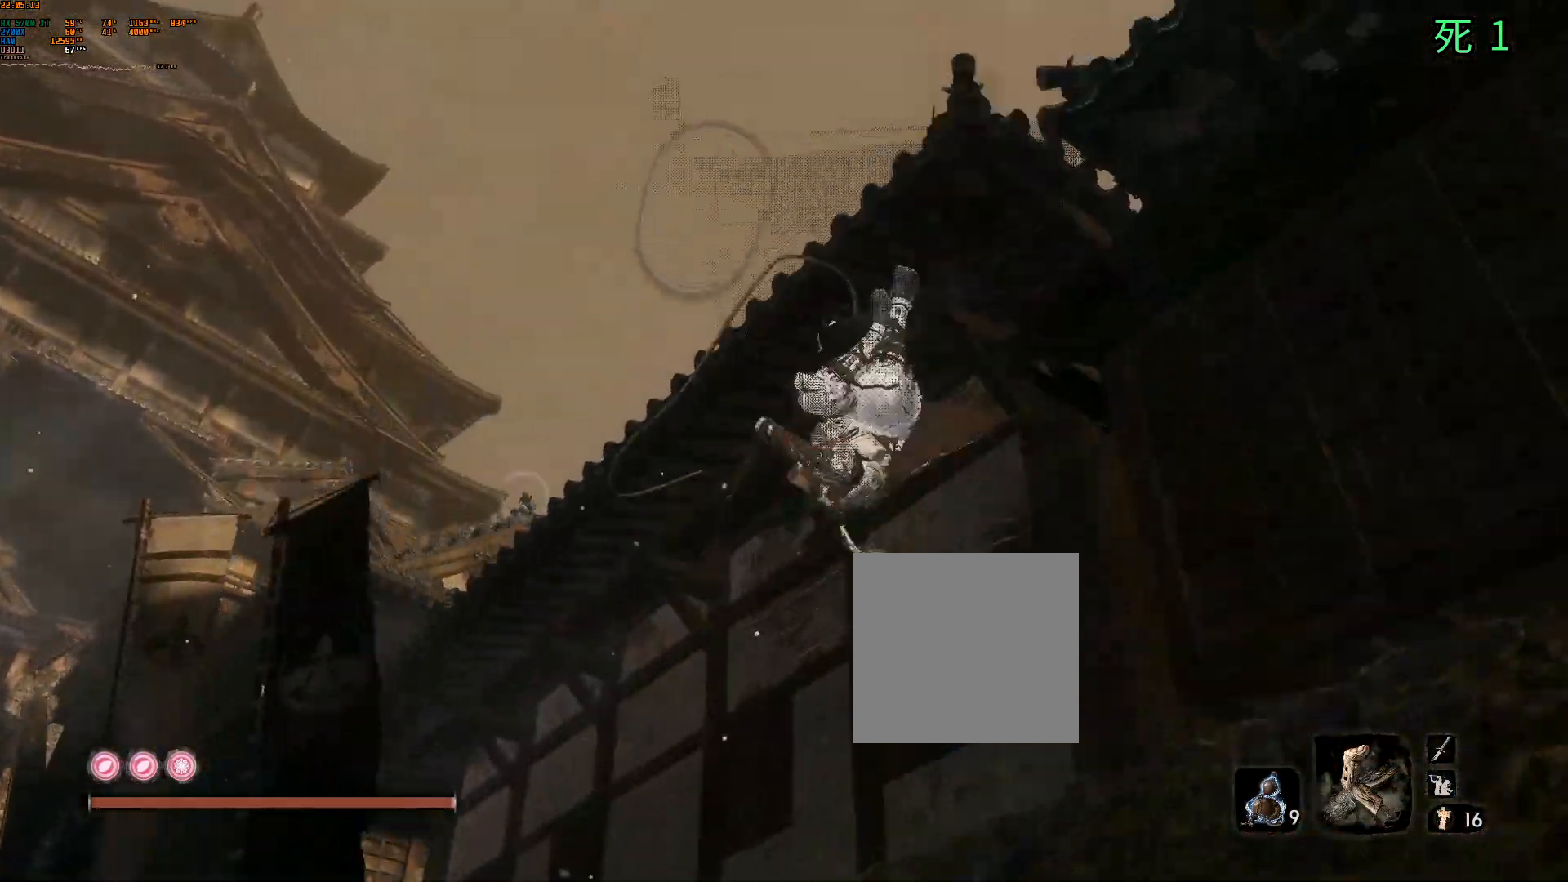
{"buttons": [], "left_stick": "up", "events": [[400, "left_stick", "up"]]}
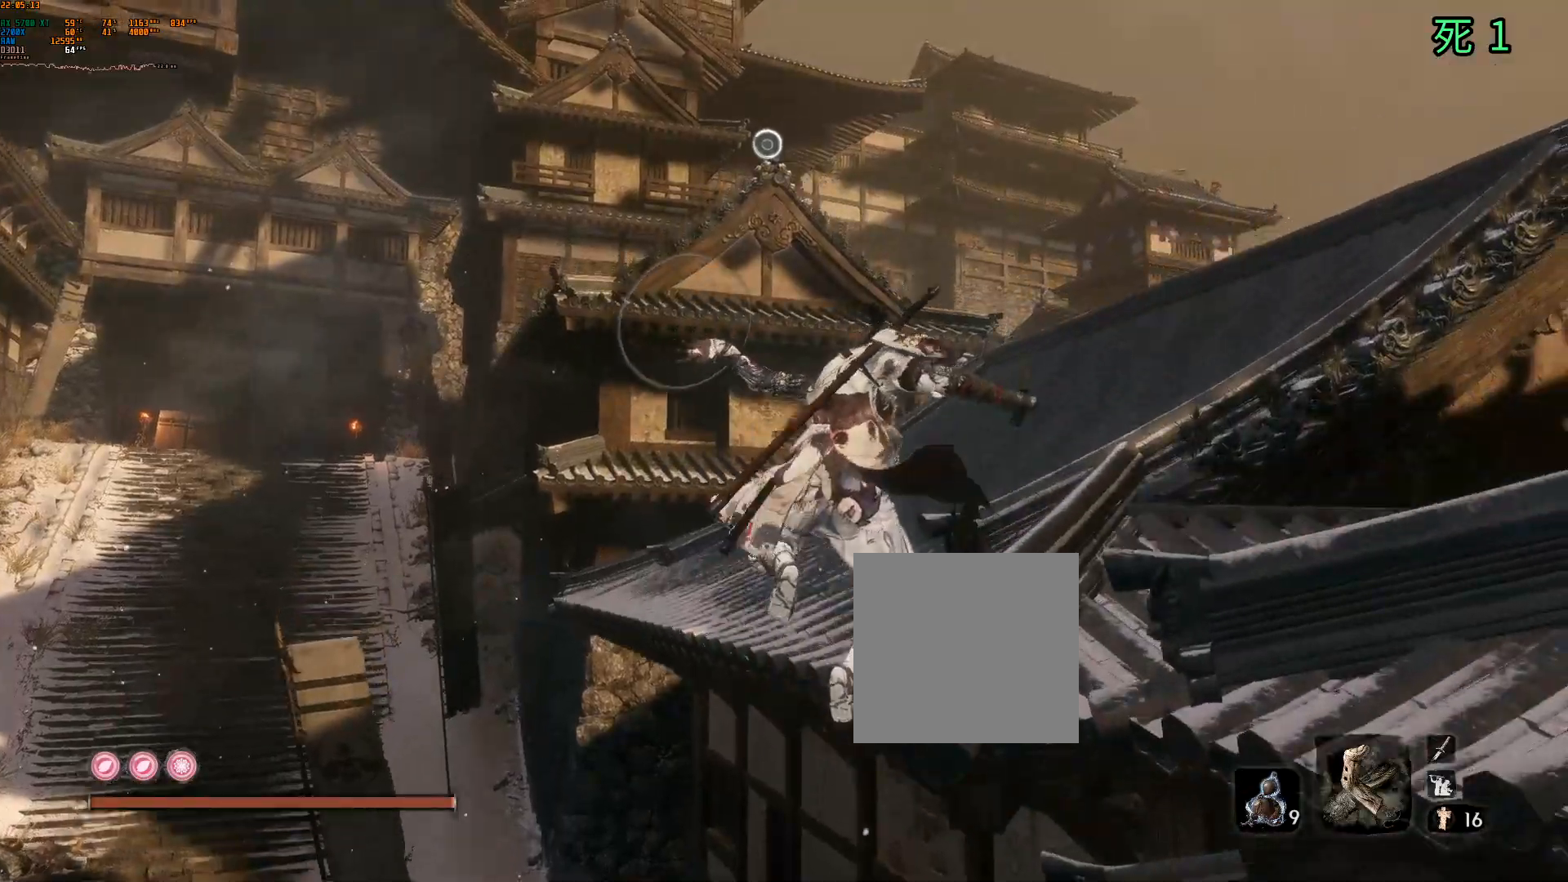
{"buttons": [], "left_stick": "up", "events": []}
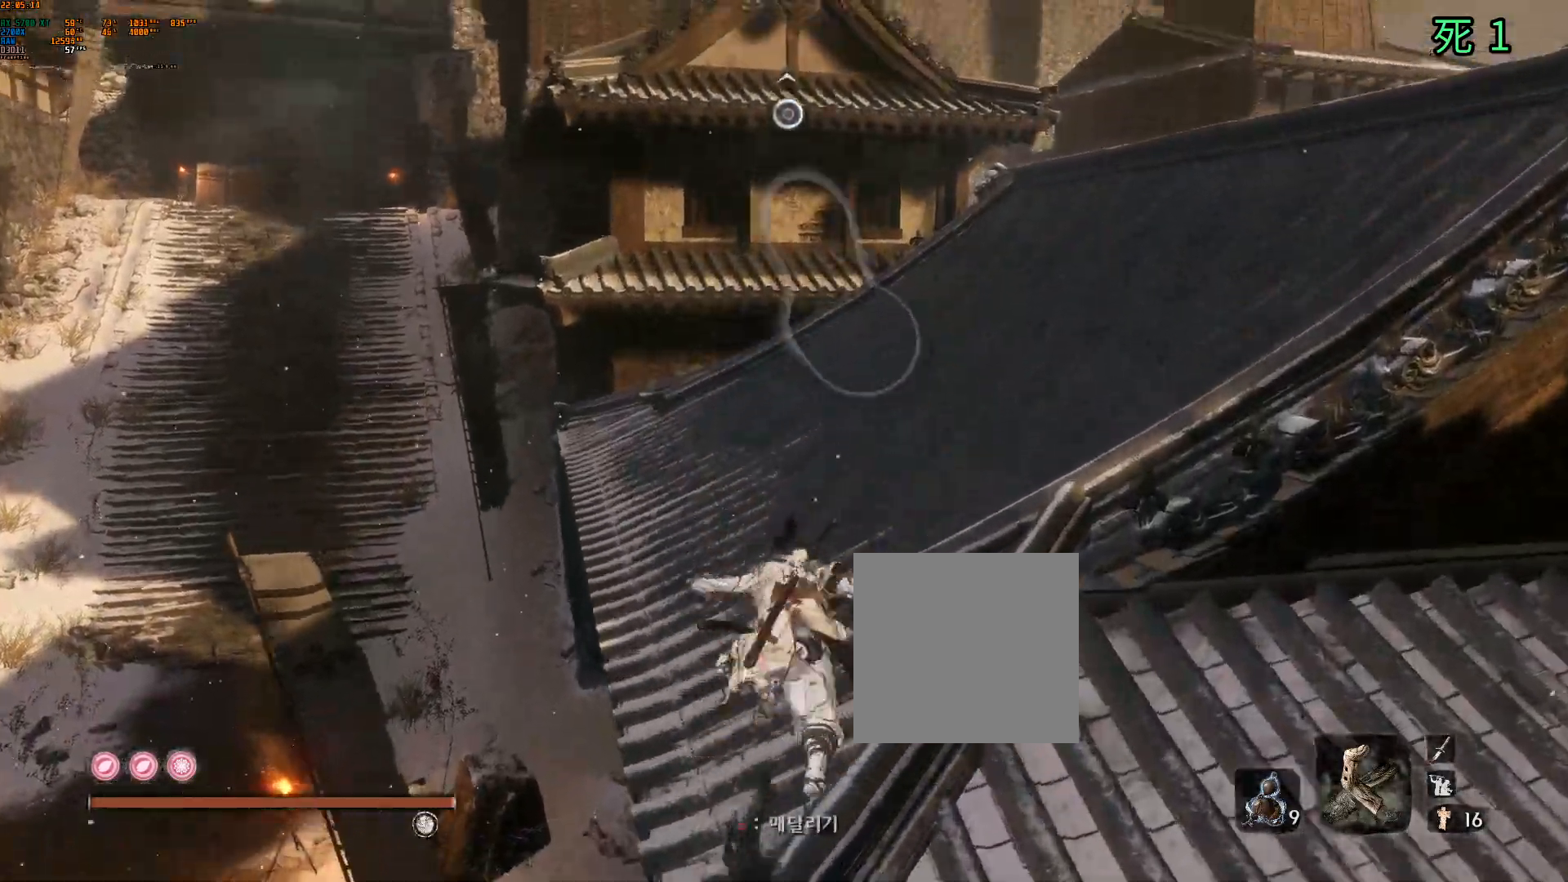
{"buttons": [], "left_stick": "up", "events": []}
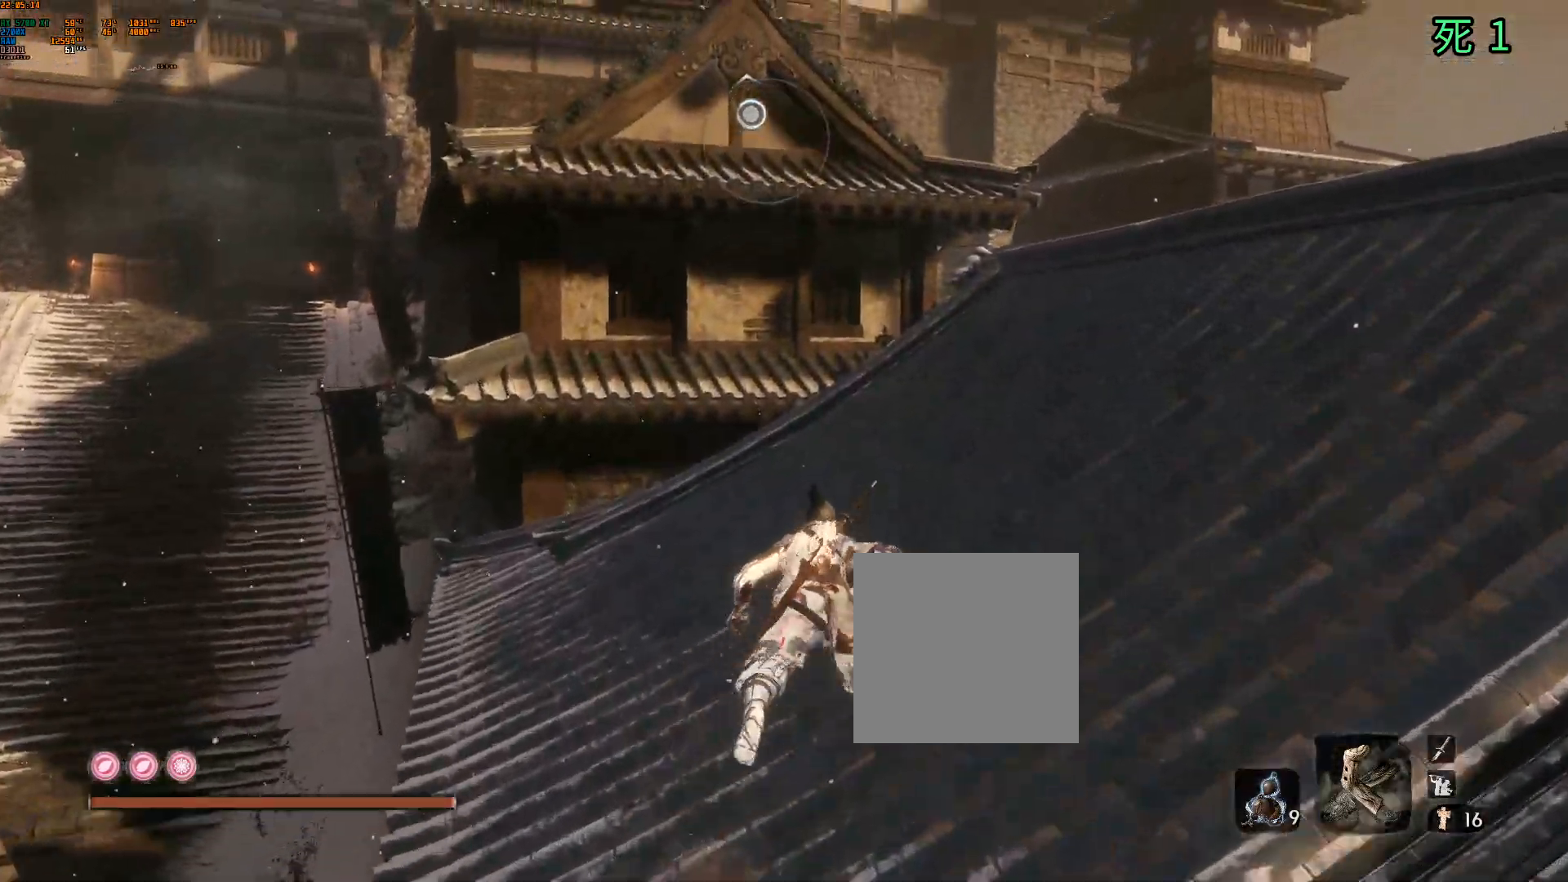
{"buttons": ["A"], "left_stick": "up", "events": [[400, "A", "down"]]}
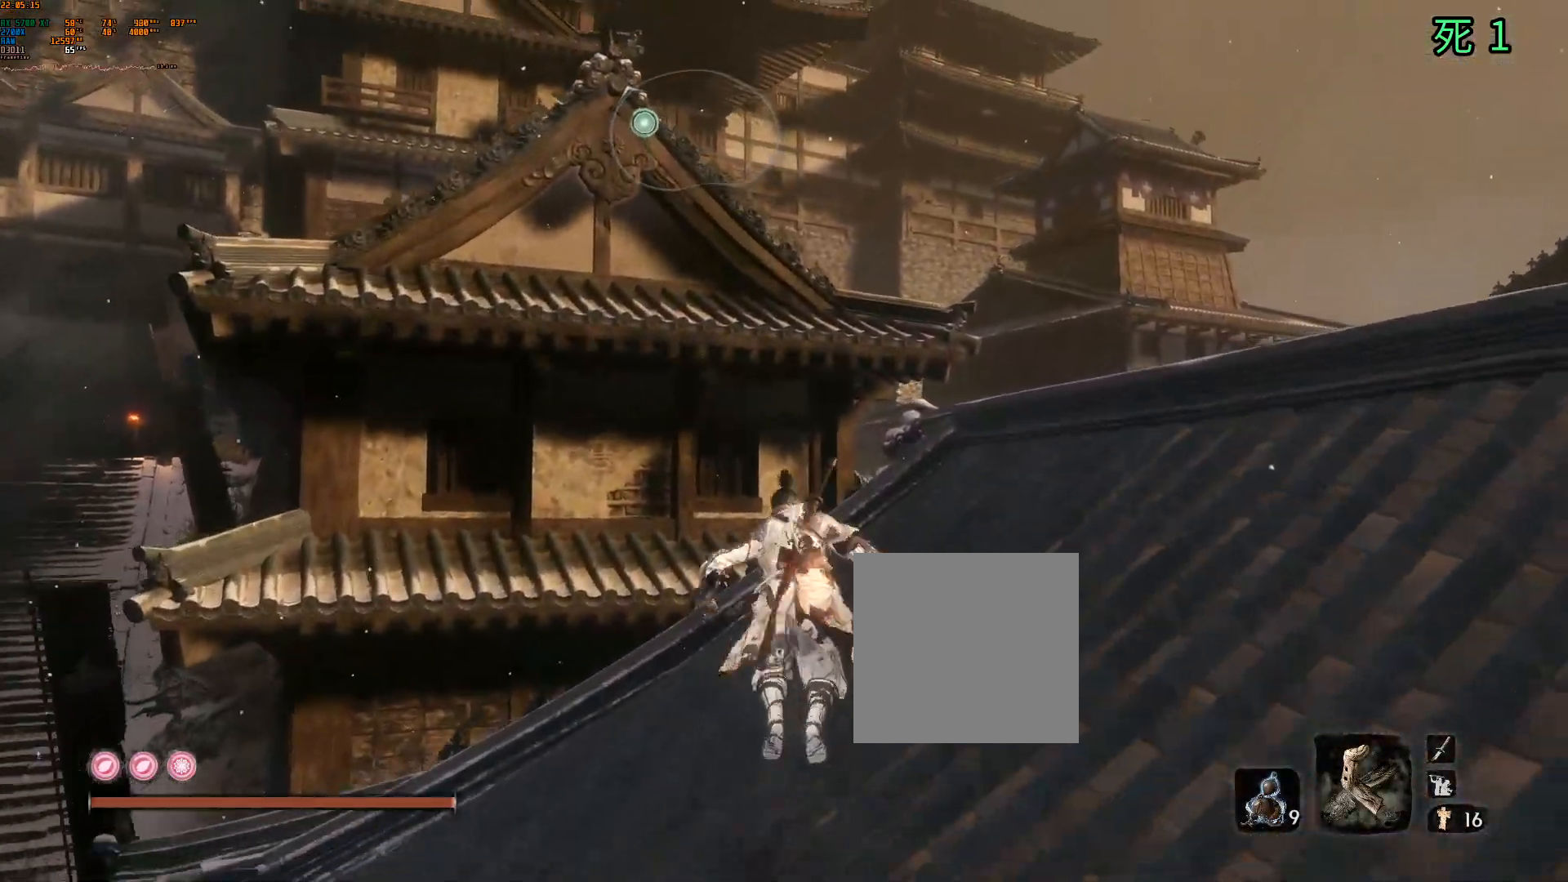
{"buttons": [], "left_stick": "up", "events": [[17, "A", "up"], [283, "L1", "down"], [417, "L1", "up"]]}
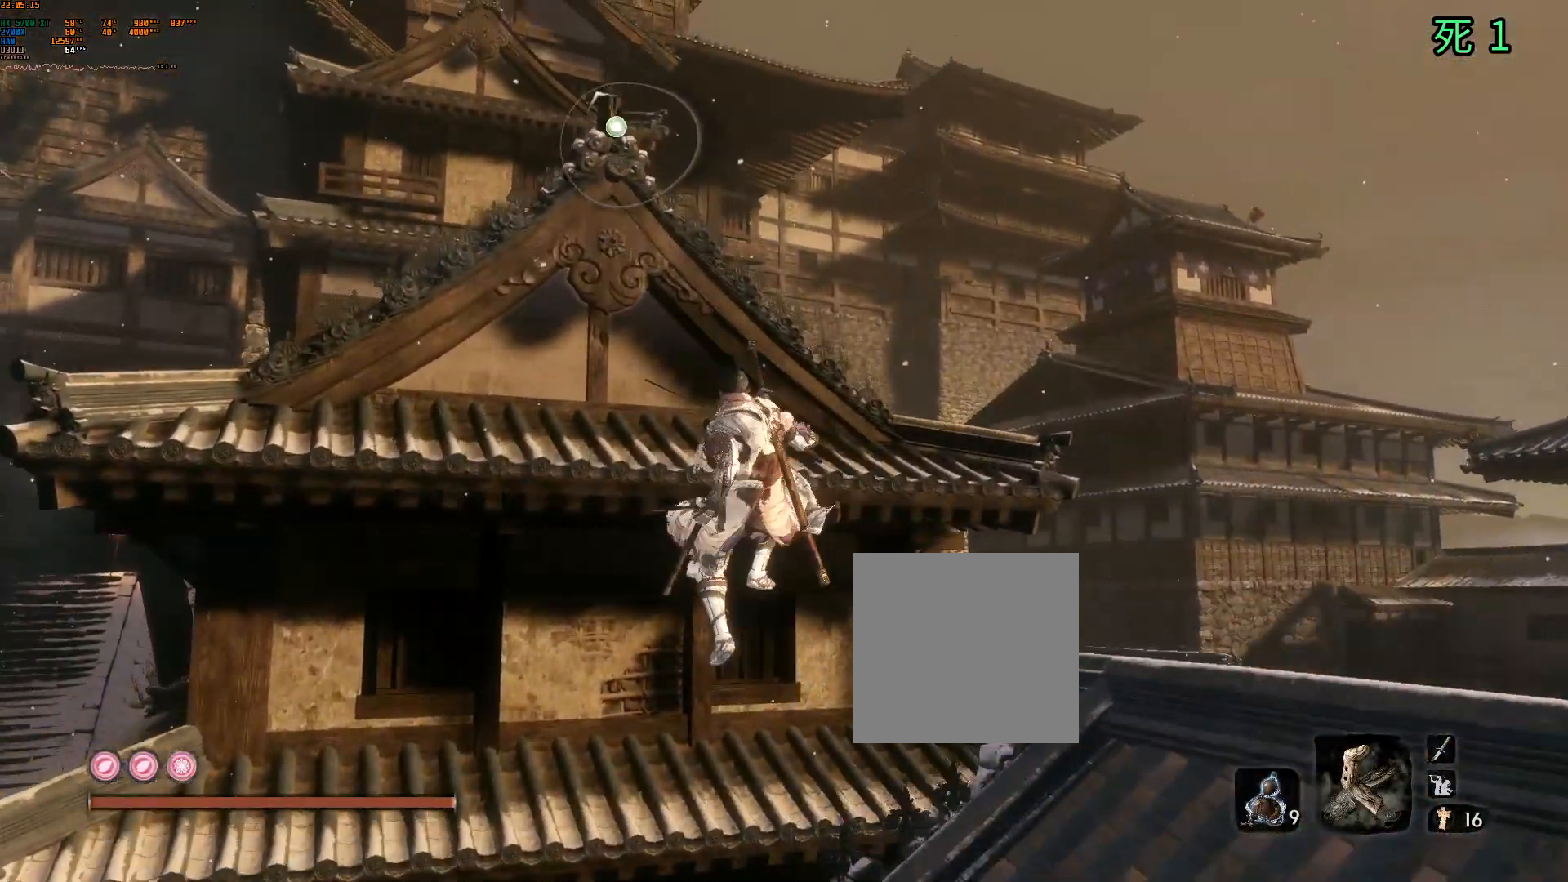
{"buttons": [], "left_stick": "up", "events": []}
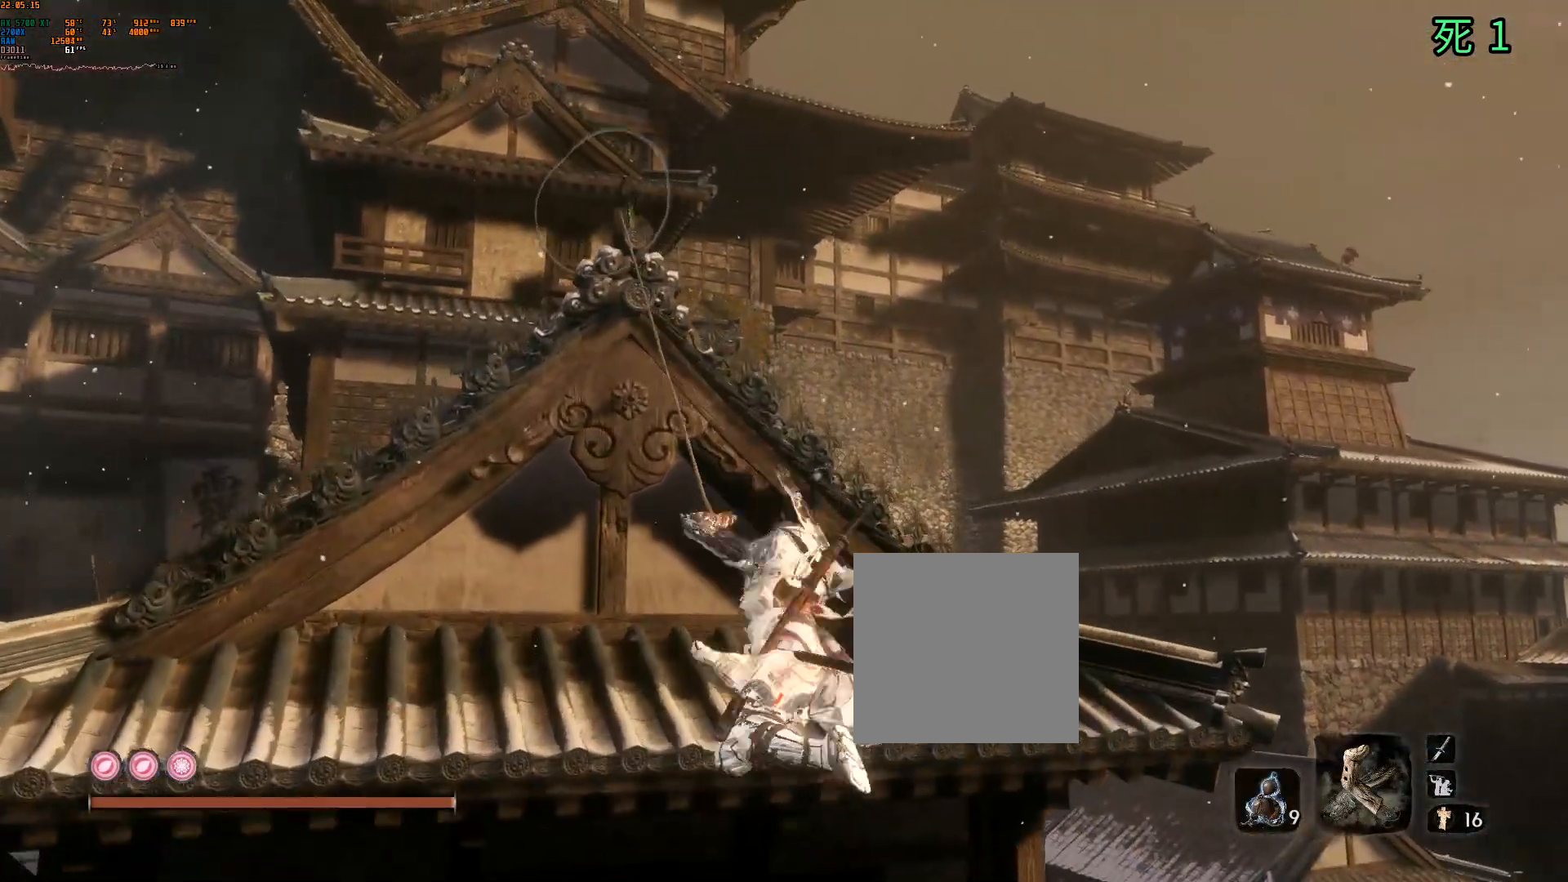
{"buttons": [], "left_stick": "up", "events": []}
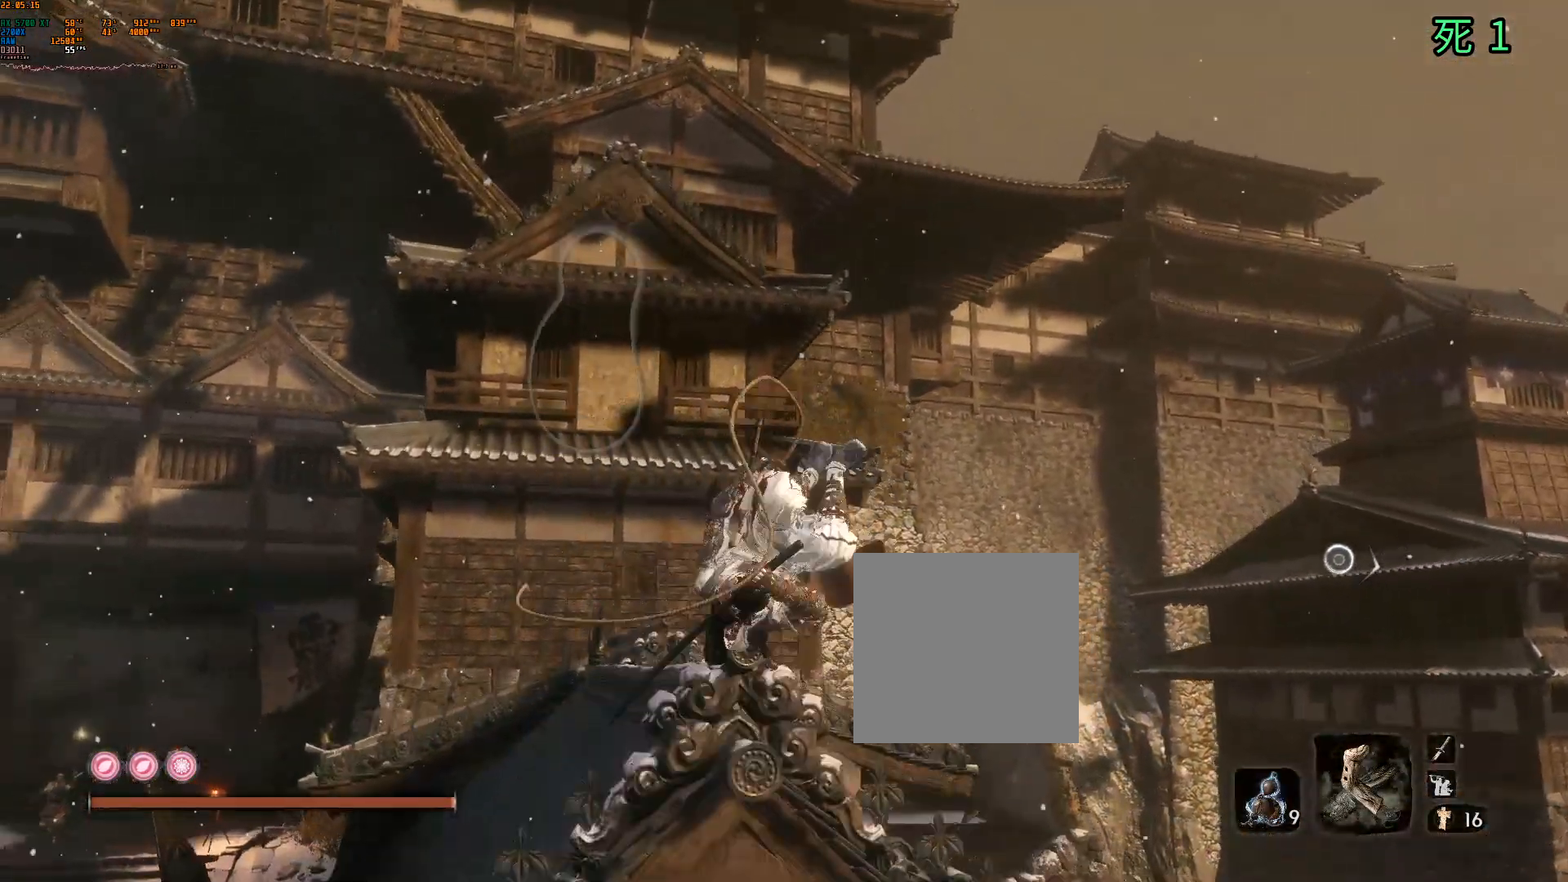
{"buttons": [], "left_stick": "up", "events": []}
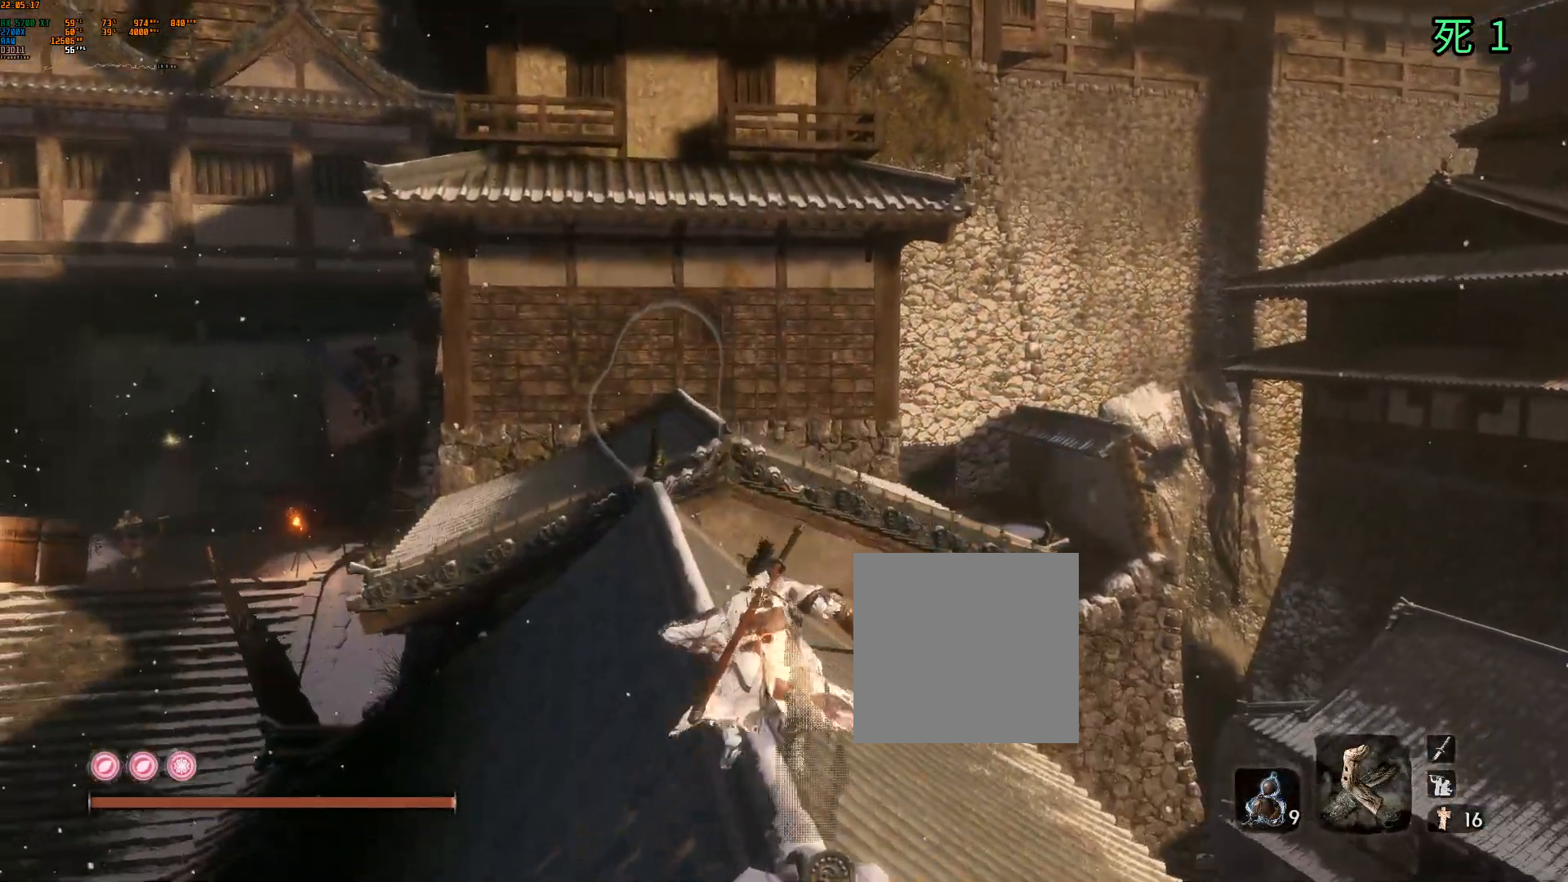
{"buttons": ["A"], "left_stick": "up", "events": [[417, "A", "down"]]}
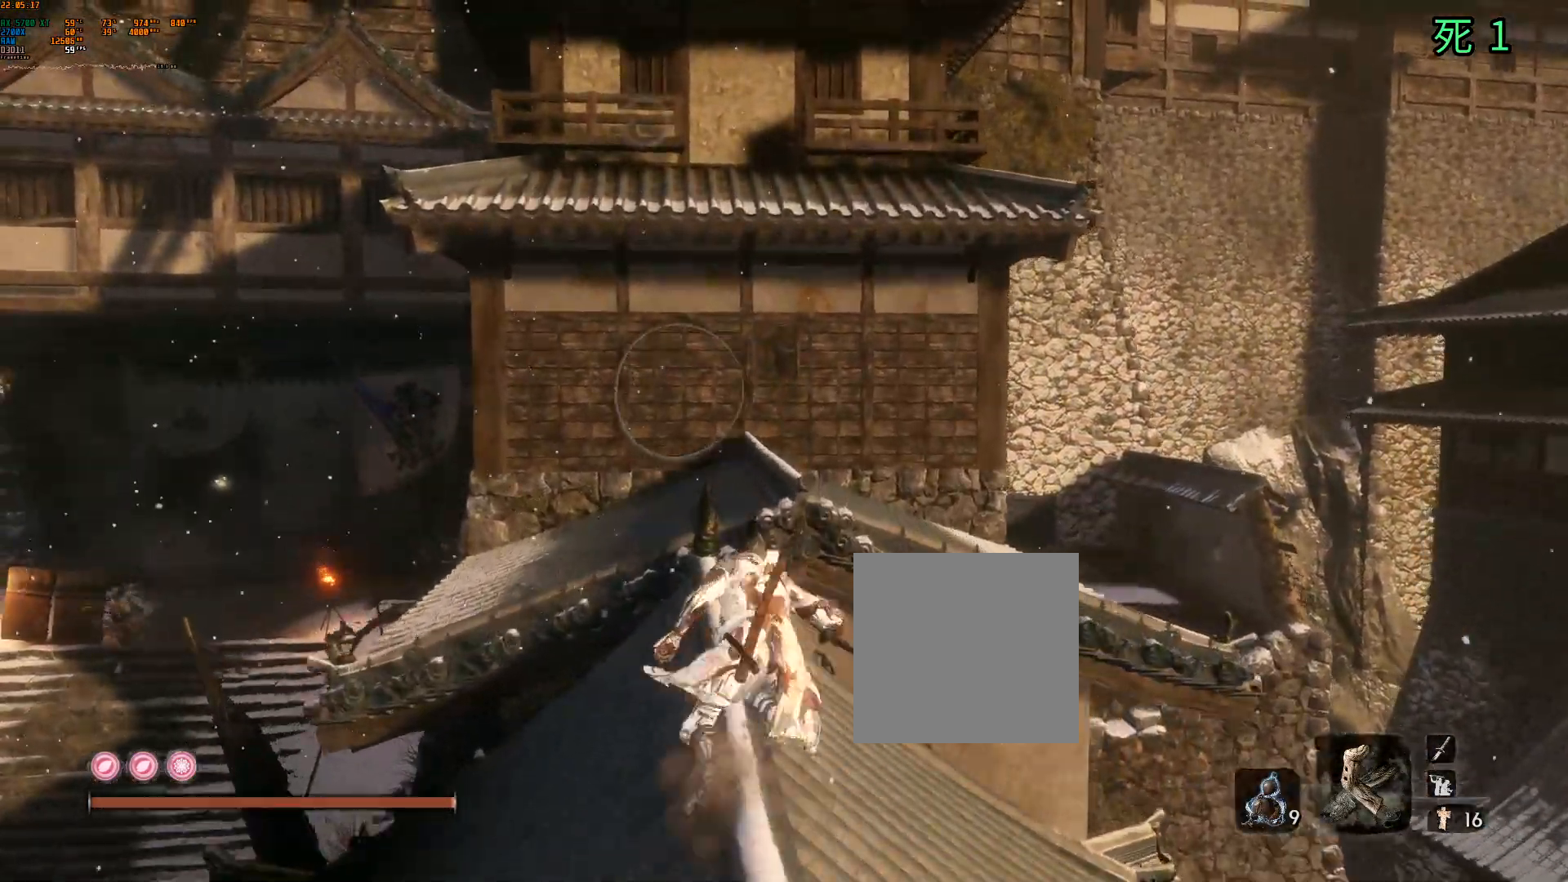
{"buttons": [], "left_stick": "up", "events": [[17, "A", "up"]]}
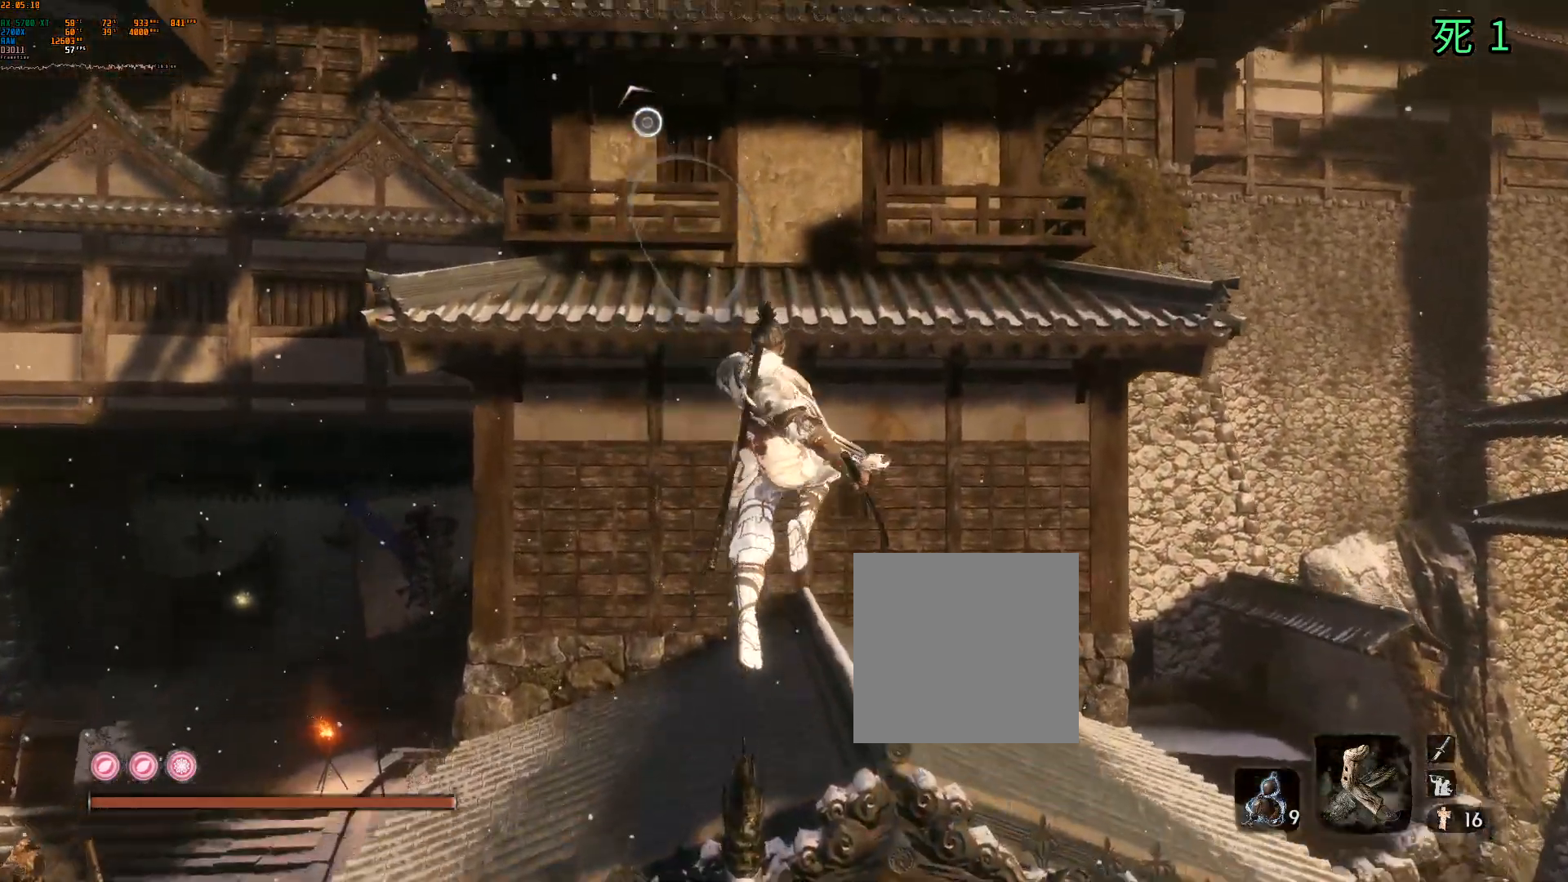
{"buttons": [], "left_stick": "center", "events": [[33, "L1", "down"], [167, "L1", "up"], [317, "left_stick", "center"]]}
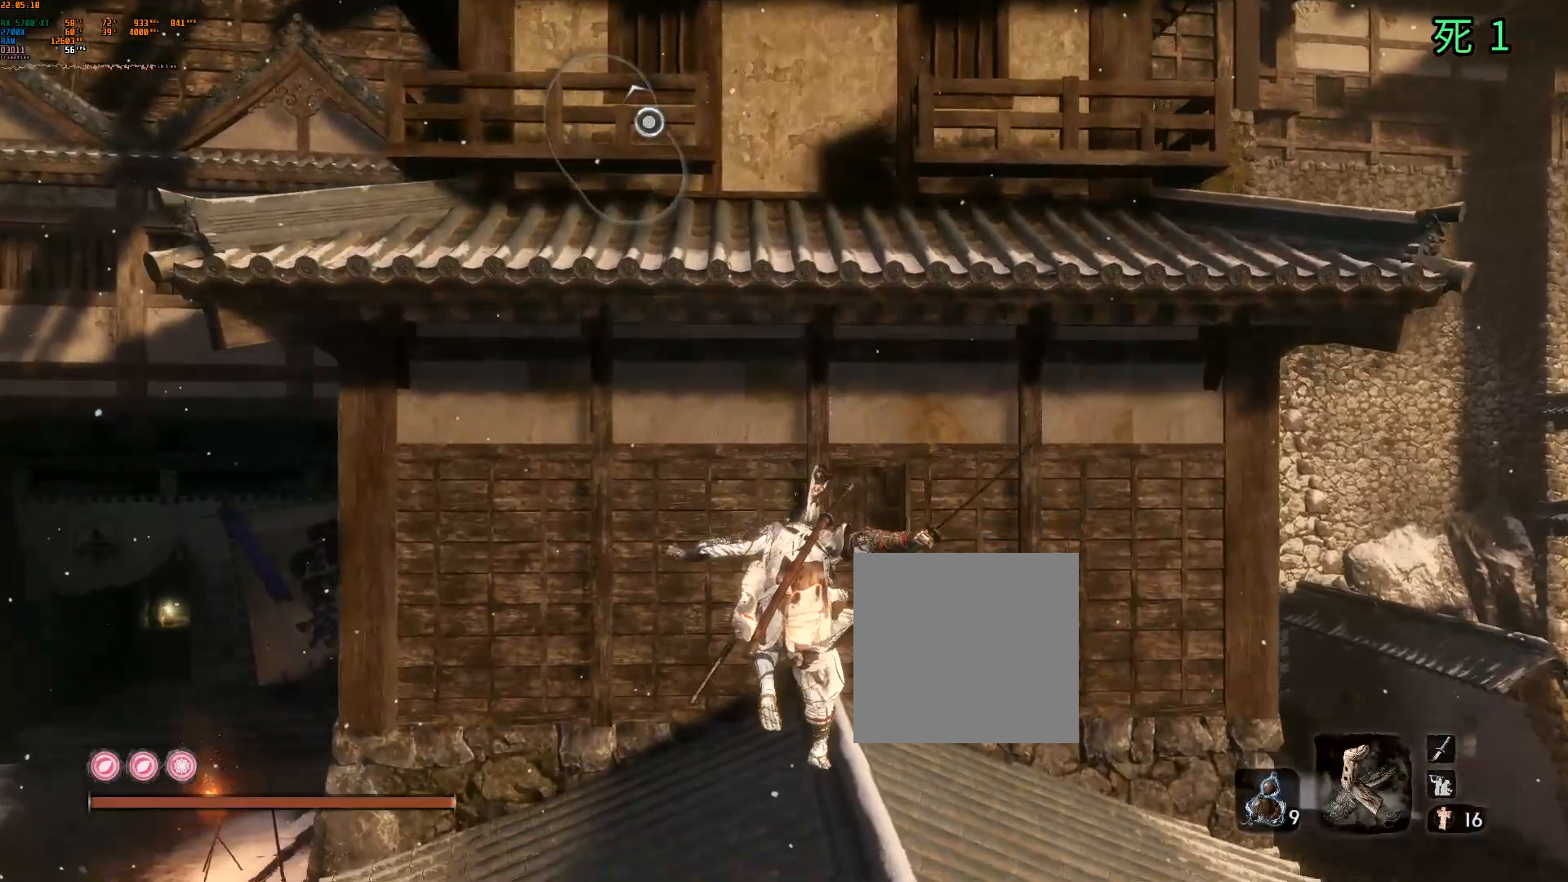
{"buttons": [], "left_stick": "up", "events": [[233, "left_stick", "up"], [367, "A", "down"], [483, "A", "up"]]}
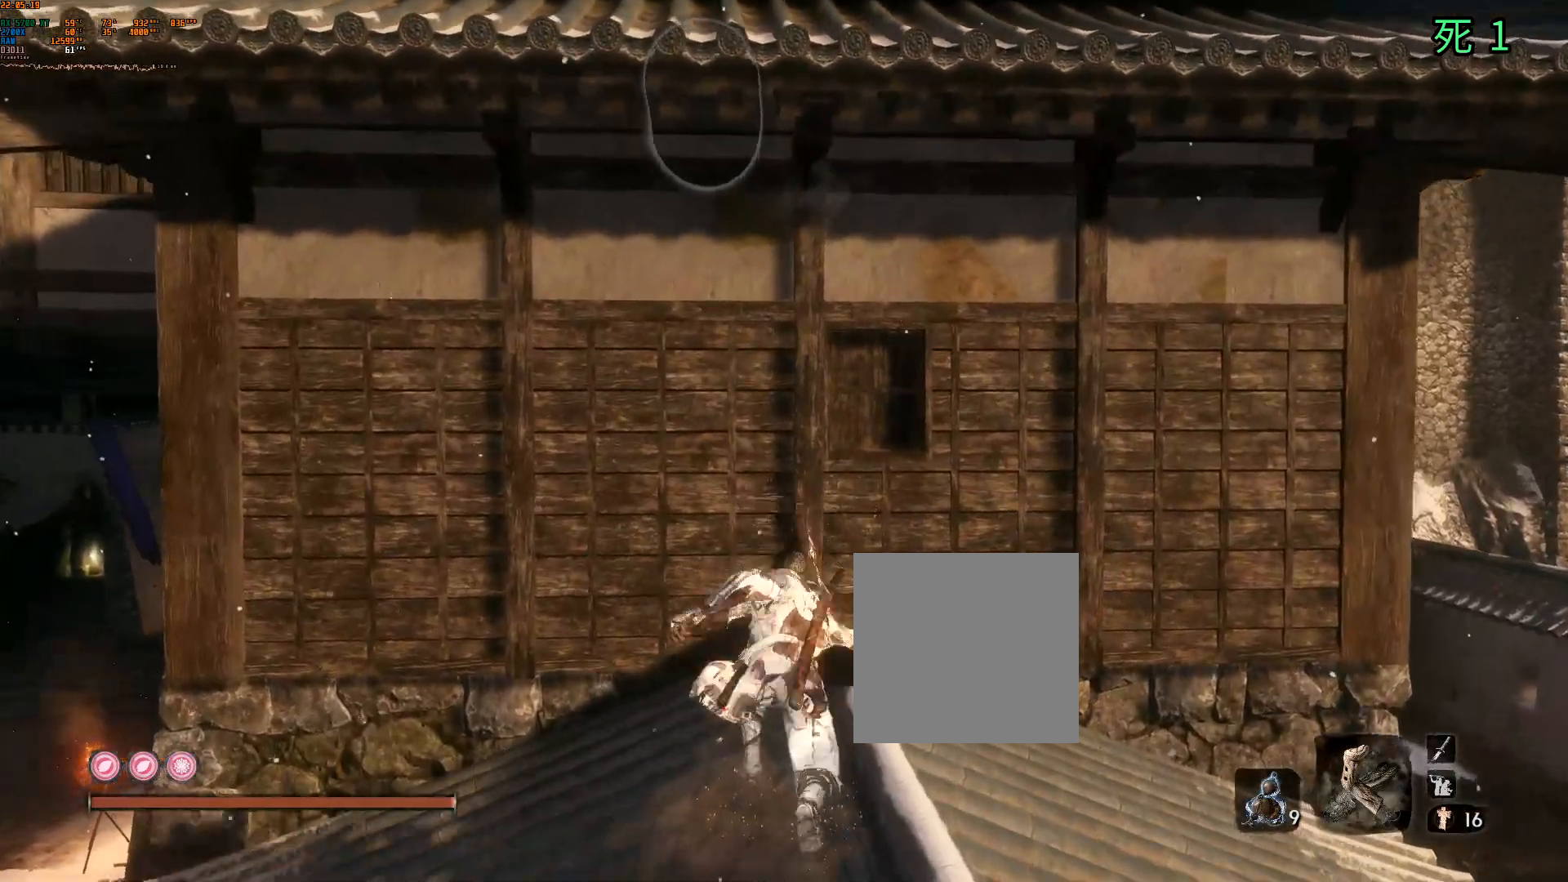
{"buttons": [], "left_stick": "center", "events": [[233, "B", "down"], [317, "left_stick", "center"], [417, "B", "up"]]}
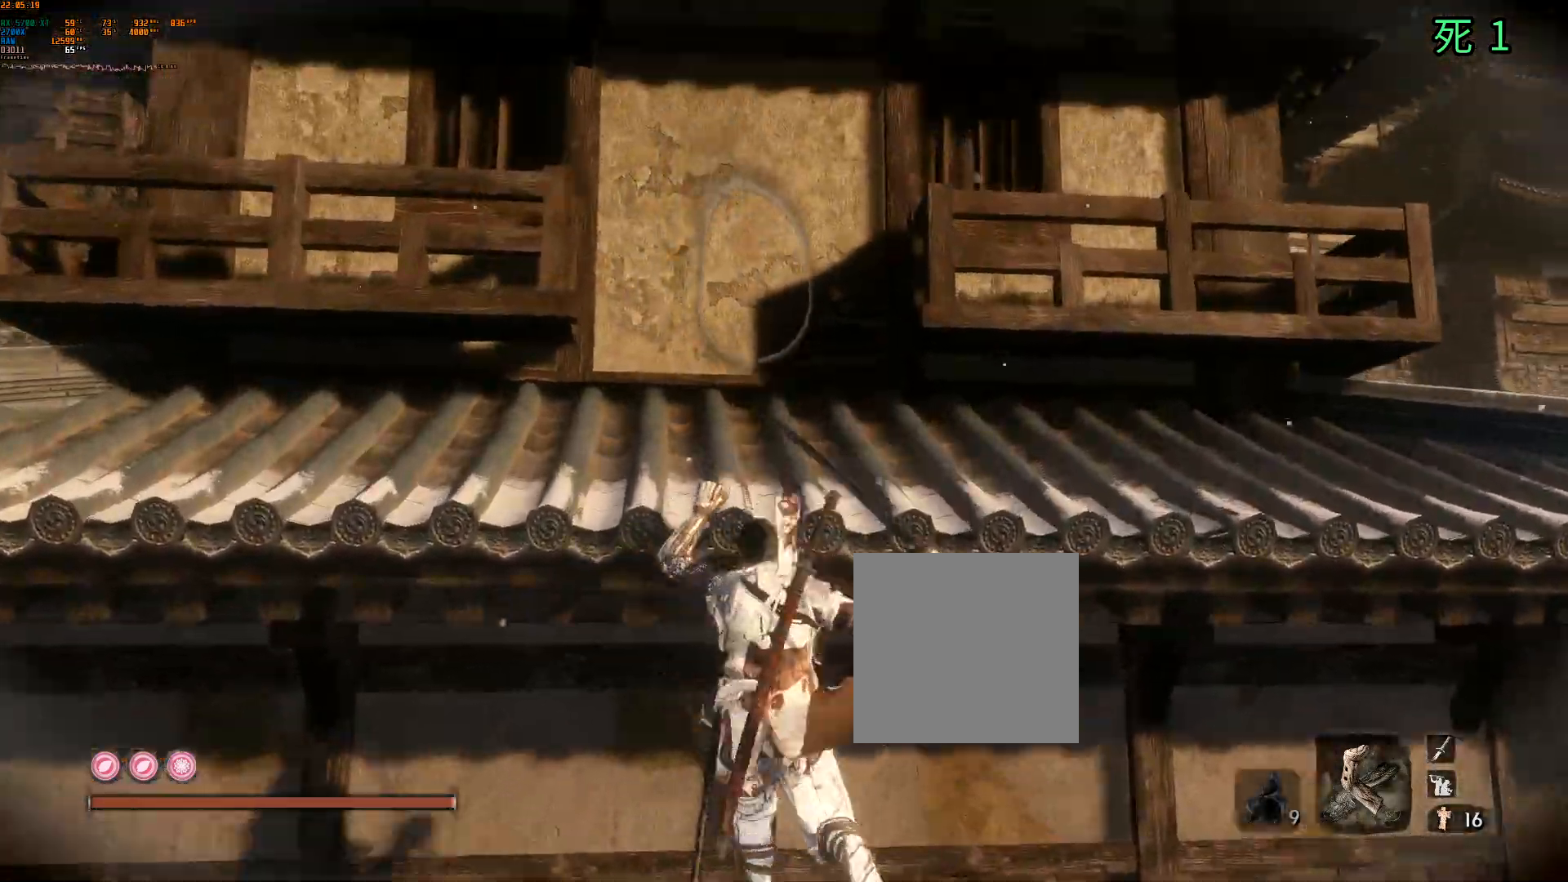
{"buttons": [], "left_stick": "center", "events": [[167, "B", "down"], [283, "B", "up"]]}
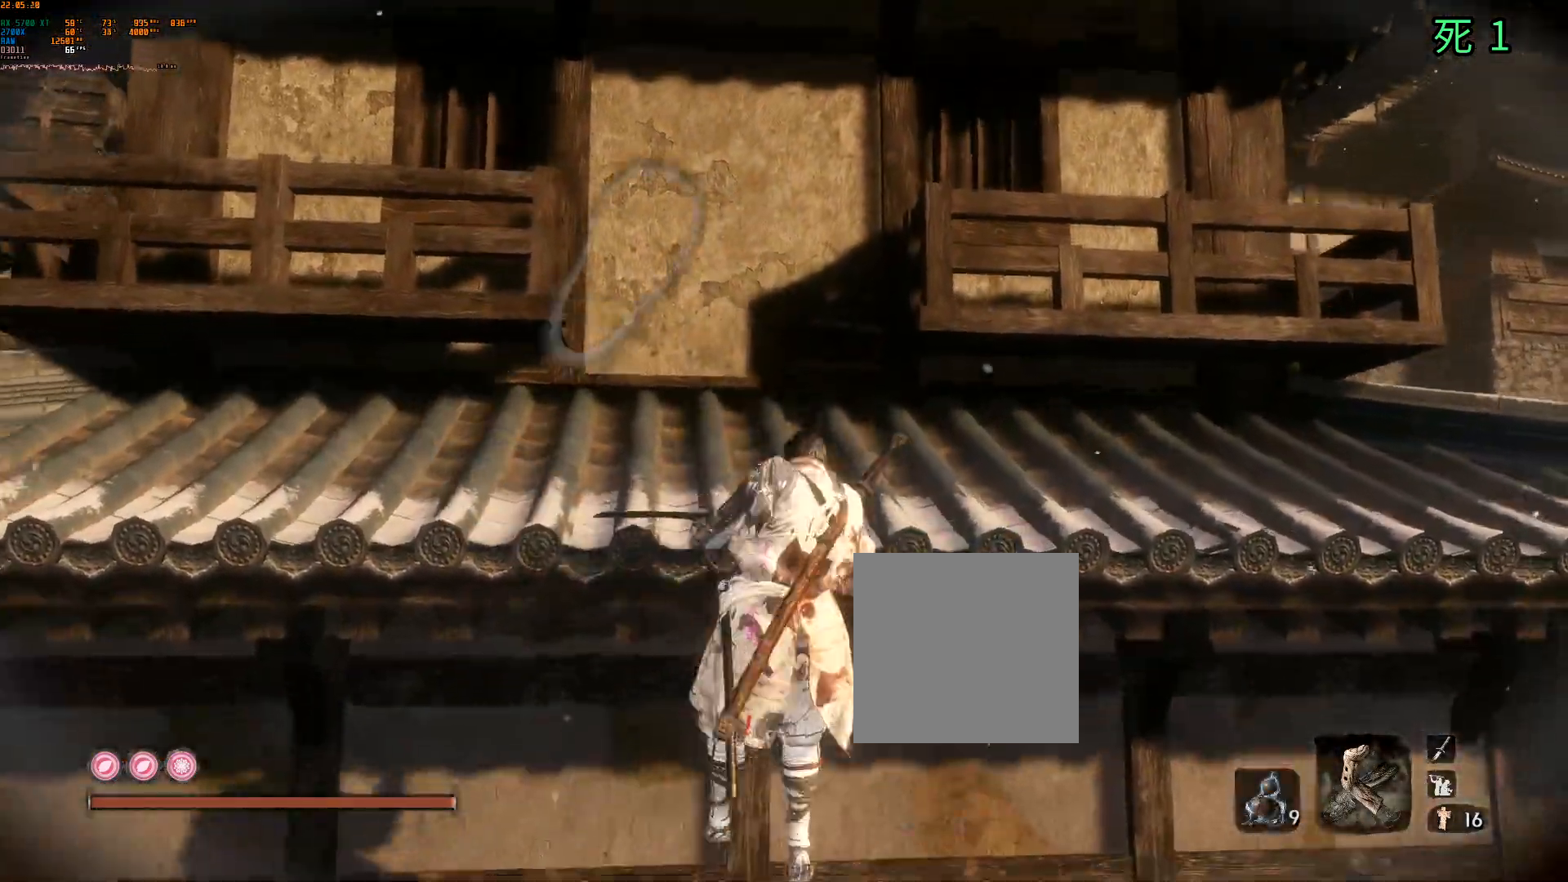
{"buttons": [], "left_stick": "center", "events": []}
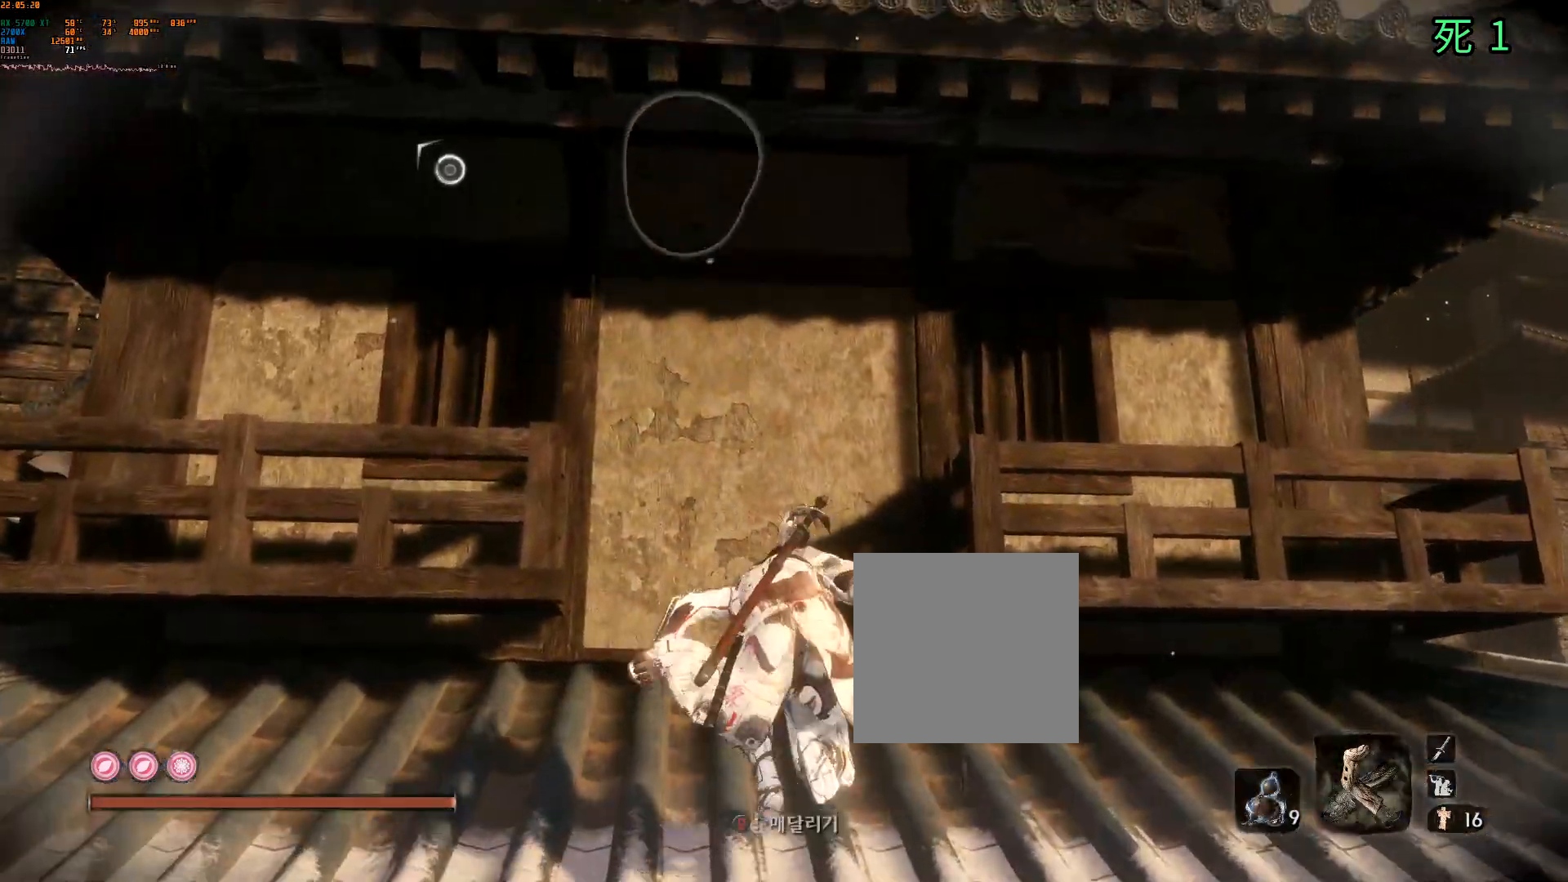
{"buttons": [], "left_stick": "up", "events": [[67, "A", "down"], [200, "A", "up"], [367, "left_stick", "up"]]}
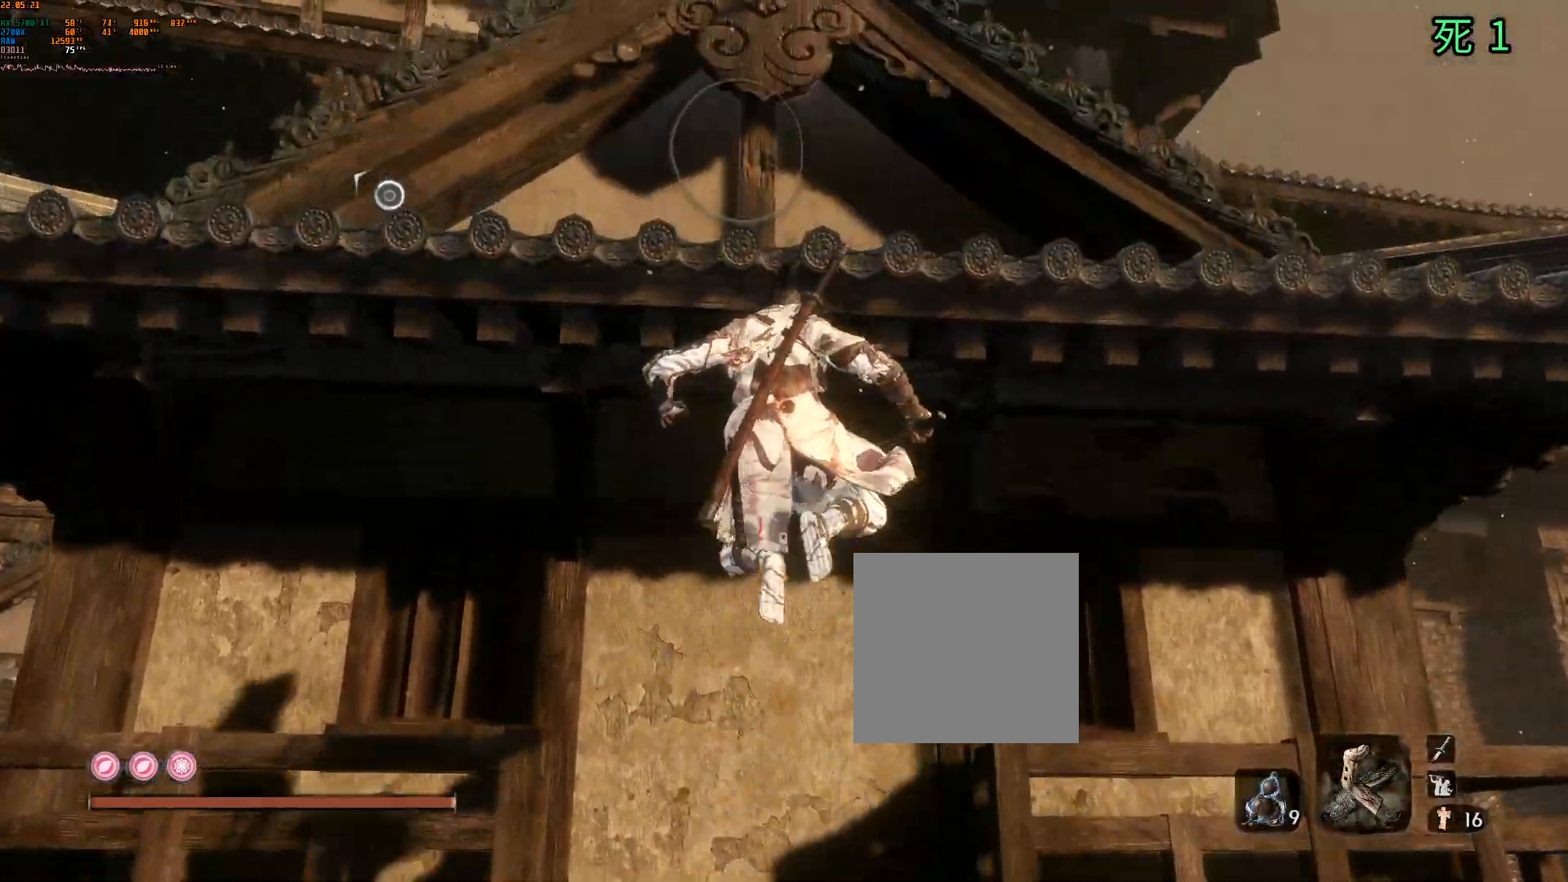
{"buttons": ["B"], "left_stick": "center", "events": [[17, "B", "down"], [150, "left_stick", "center"], [167, "B", "up"], [450, "B", "down"]]}
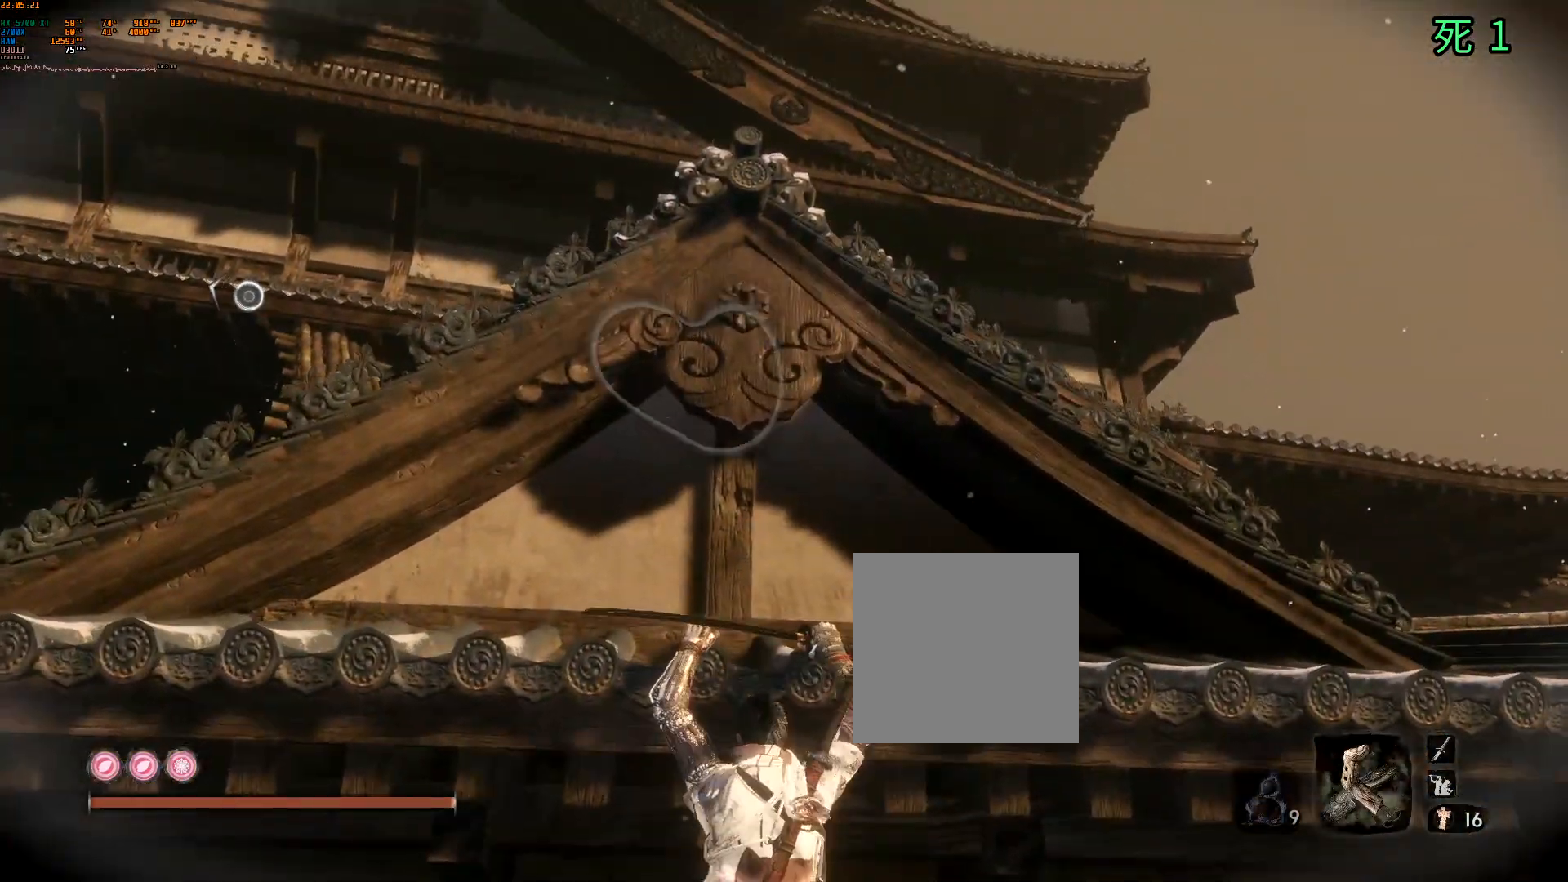
{"buttons": [], "left_stick": "left", "events": [[33, "B", "up"], [317, "left_stick", "left"]]}
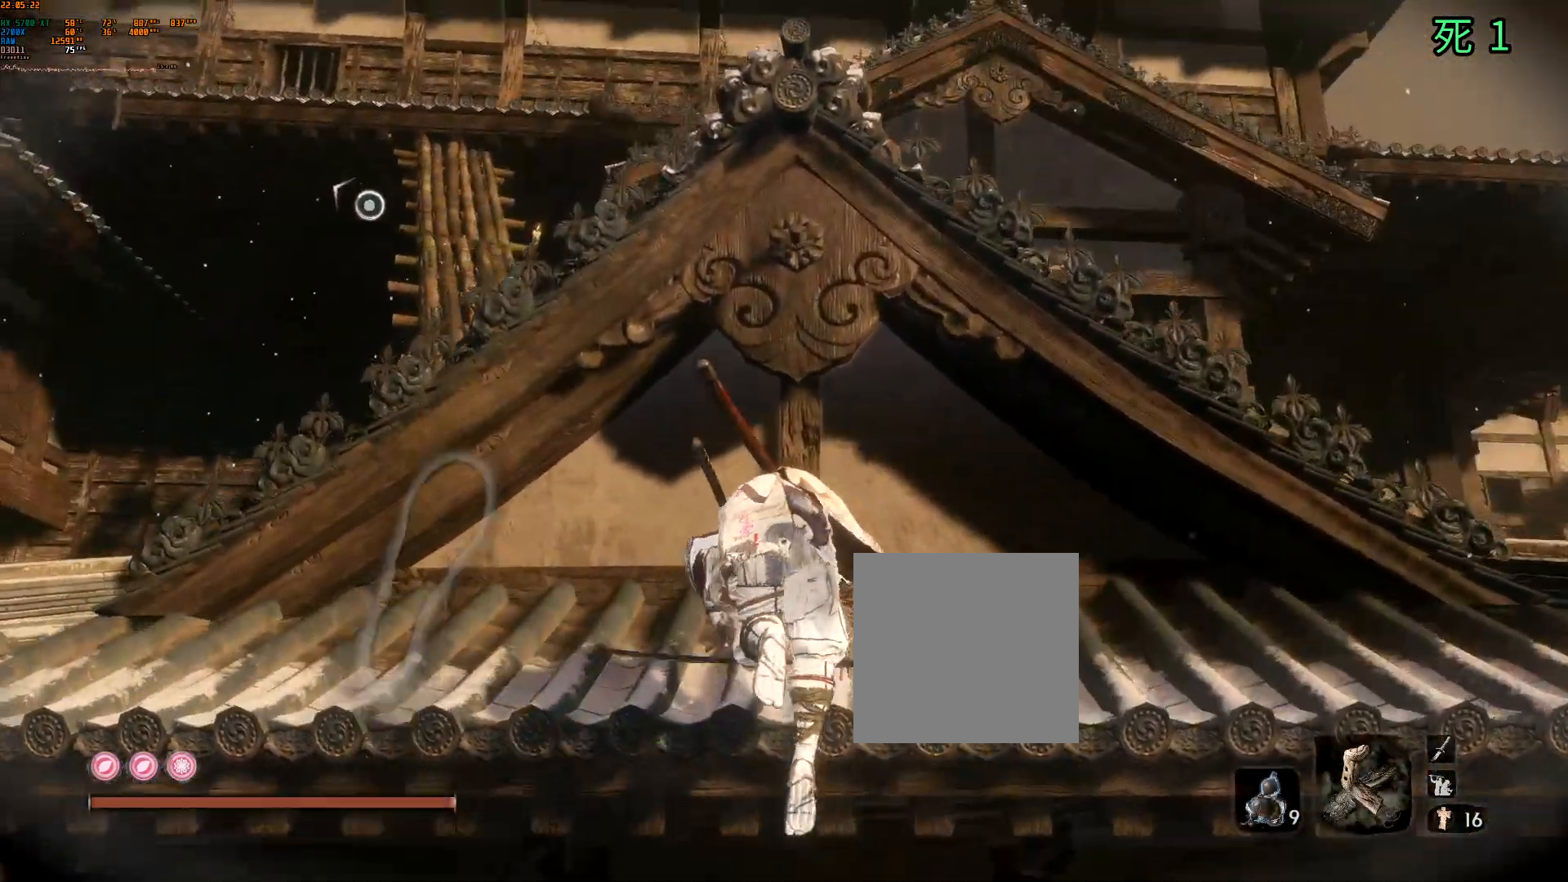
{"buttons": [], "left_stick": "left", "events": []}